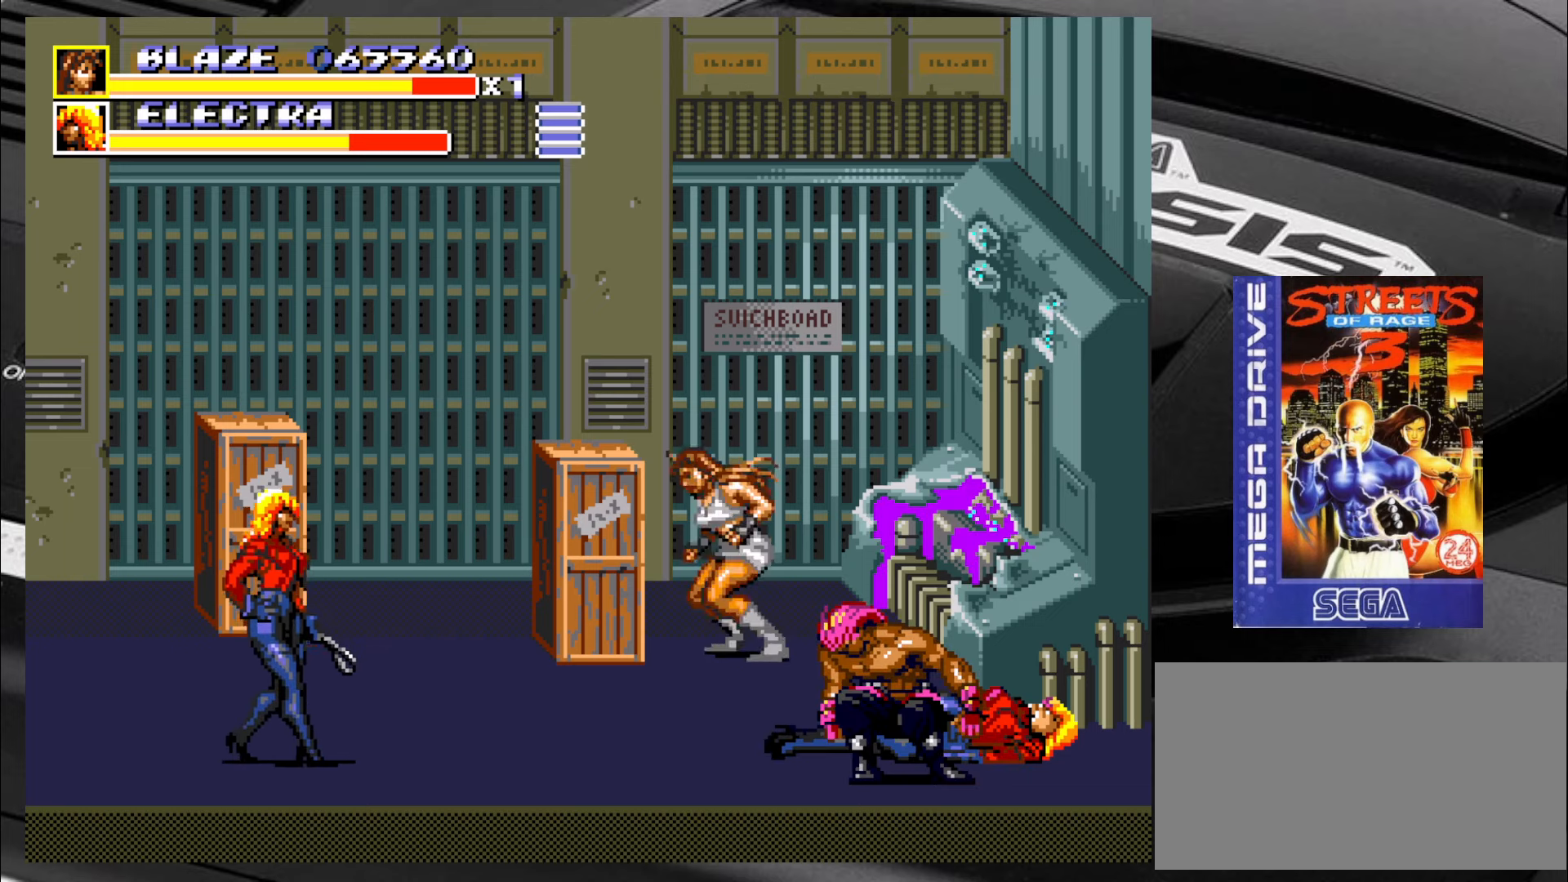
Gameplay with a controller (arcade stick); each line is a JSON object with the inputs held at the frame after it. "events" lists button and stick changes between this image and that frame as [ms after this image, input, new state], when the widget could be followed in between. Not read: L3 R3 SQUARE TRIANGLE.
{"buttons": [], "left_stick": "left", "events": [[16, "R2", "up"], [66, "CIRCLE", "down"], [116, "CIRCLE", "up"], [183, "CIRCLE", "down"], [233, "CIRCLE", "up"], [316, "CIRCLE", "down"], [366, "CIRCLE", "up"], [450, "CIRCLE", "down"], [483, "CIRCLE", "up"]]}
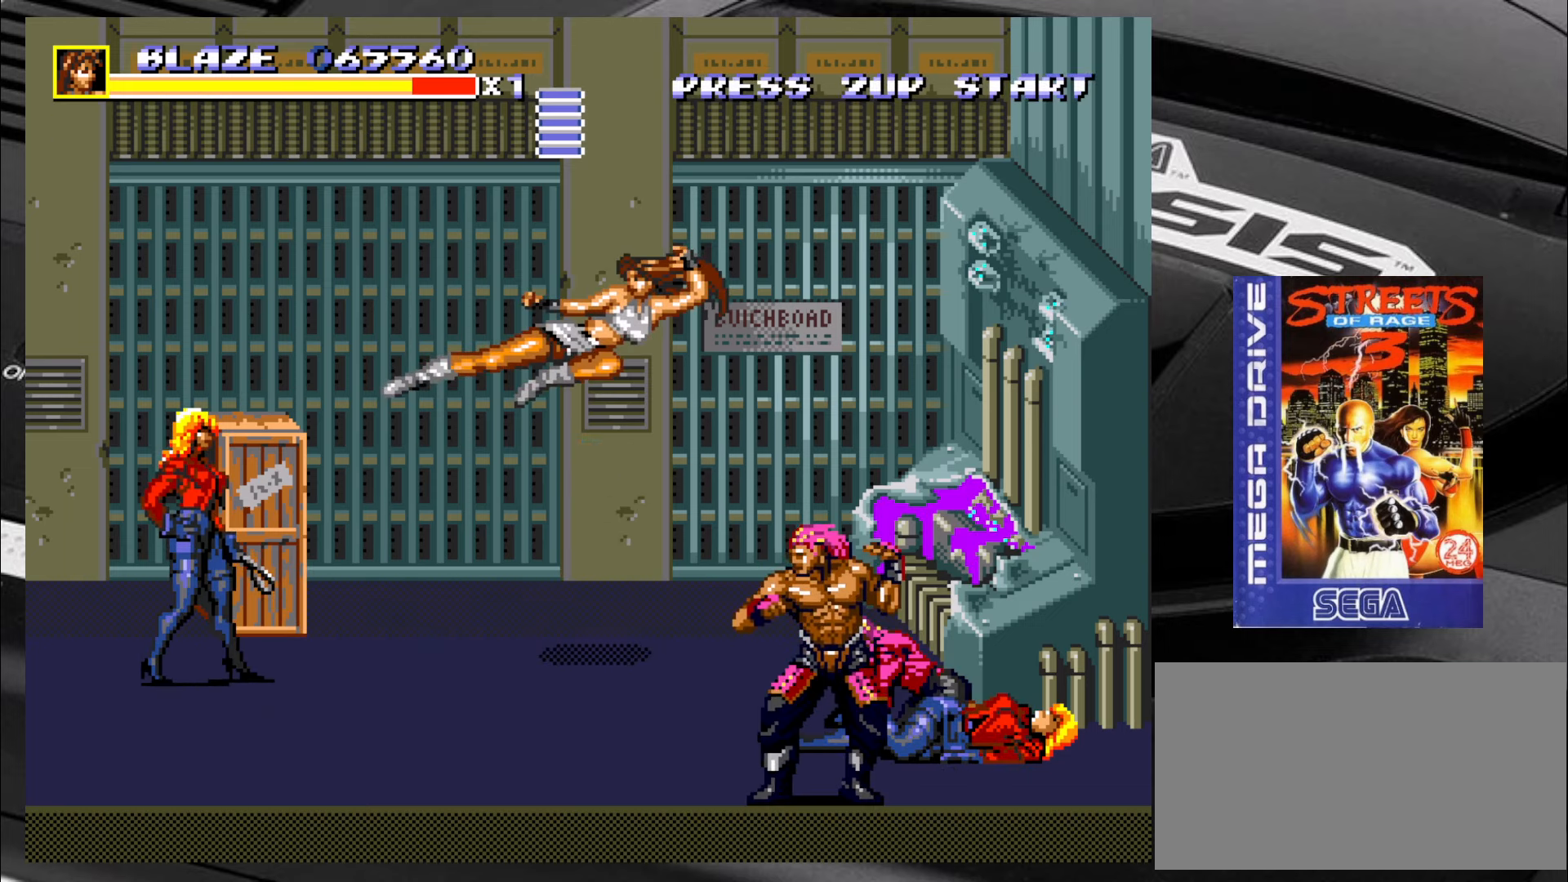
{"buttons": ["R2"], "left_stick": "left", "events": [[66, "CIRCLE", "down"], [150, "CIRCLE", "up"], [383, "R2", "down"]]}
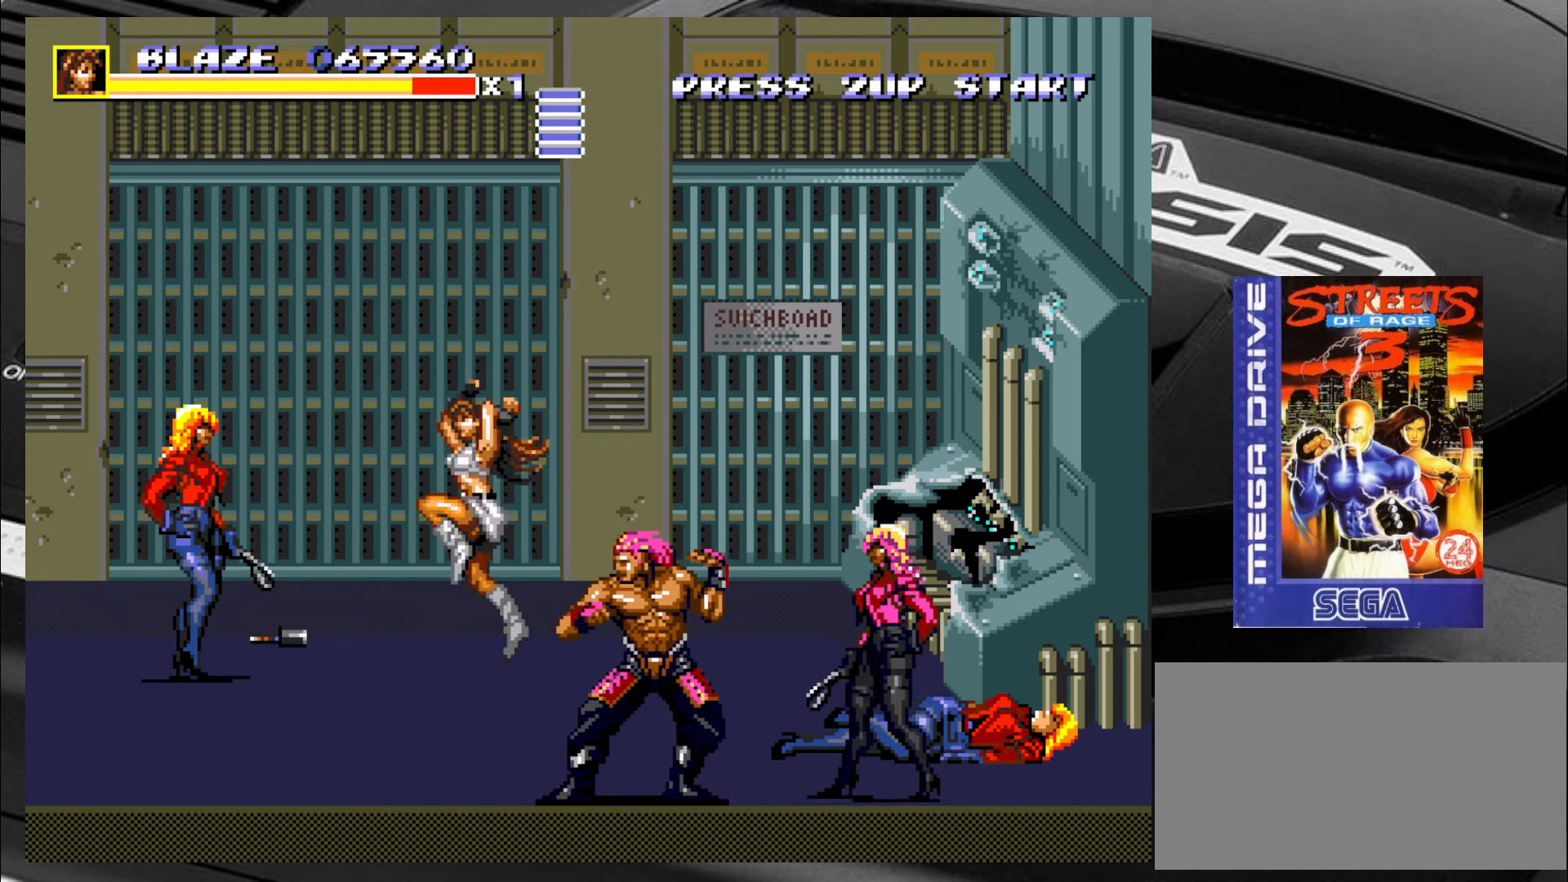
{"buttons": [], "left_stick": "left", "events": [[16, "CIRCLE", "down"], [16, "R2", "up"], [50, "CIRCLE", "up"], [133, "CIRCLE", "down"], [166, "CIRCLE", "up"], [266, "CIRCLE", "down"], [300, "CIRCLE", "up"], [383, "CIRCLE", "down"], [466, "CIRCLE", "up"]]}
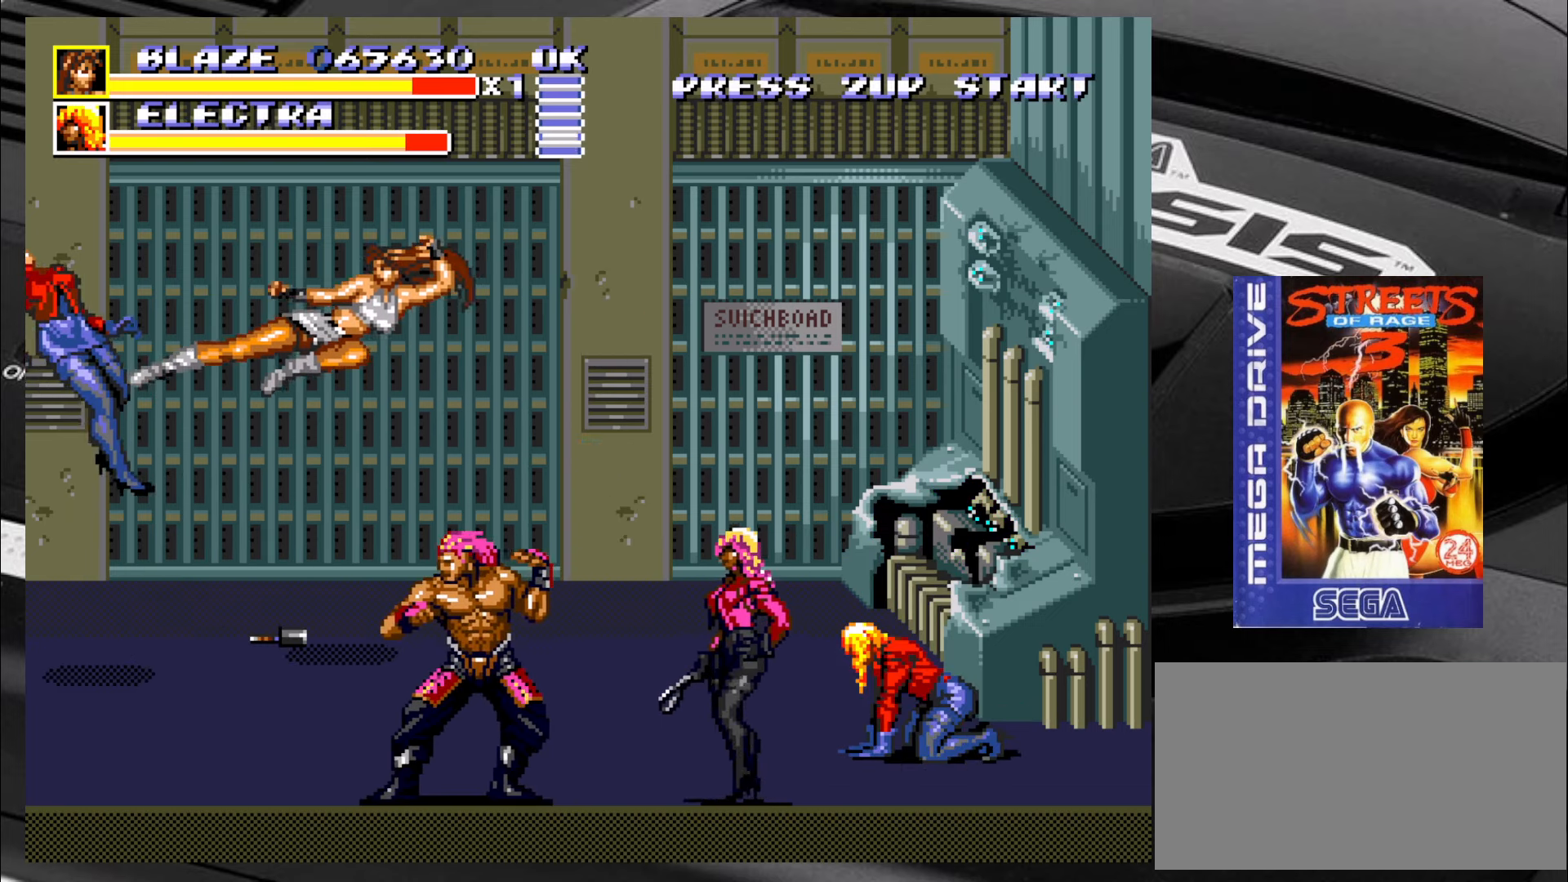
{"buttons": ["CIRCLE"], "left_stick": "center", "events": [[133, "left_stick", "center"], [300, "left_stick", "right"], [500, "CIRCLE", "down"], [500, "left_stick", "center"]]}
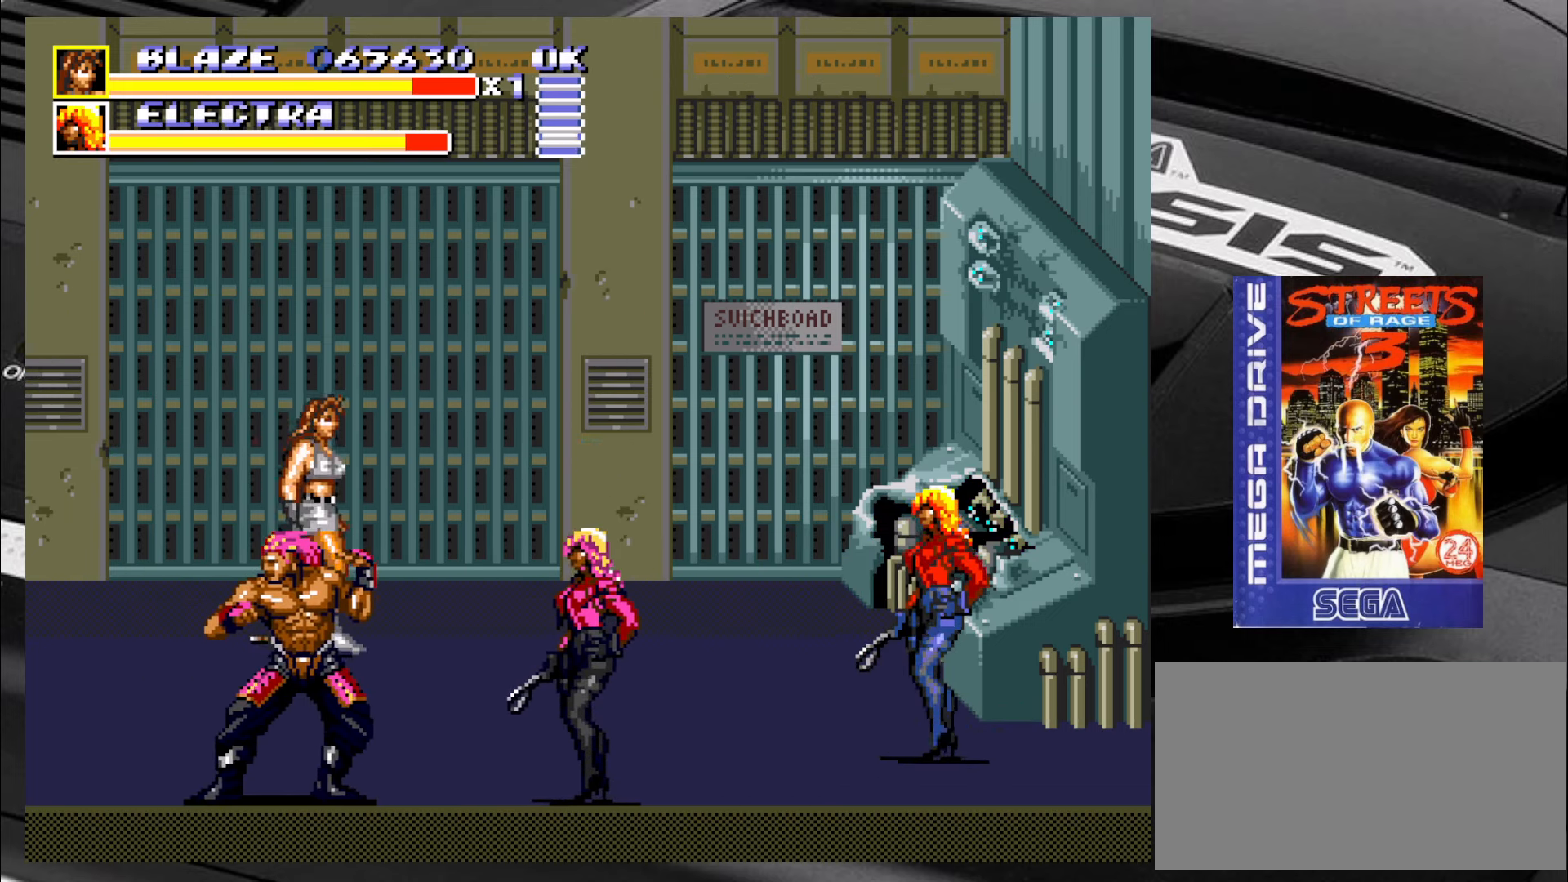
{"buttons": [], "left_stick": "up", "events": [[50, "CIRCLE", "up"], [250, "left_stick", "down"], [416, "left_stick", "left"], [500, "left_stick", "up"]]}
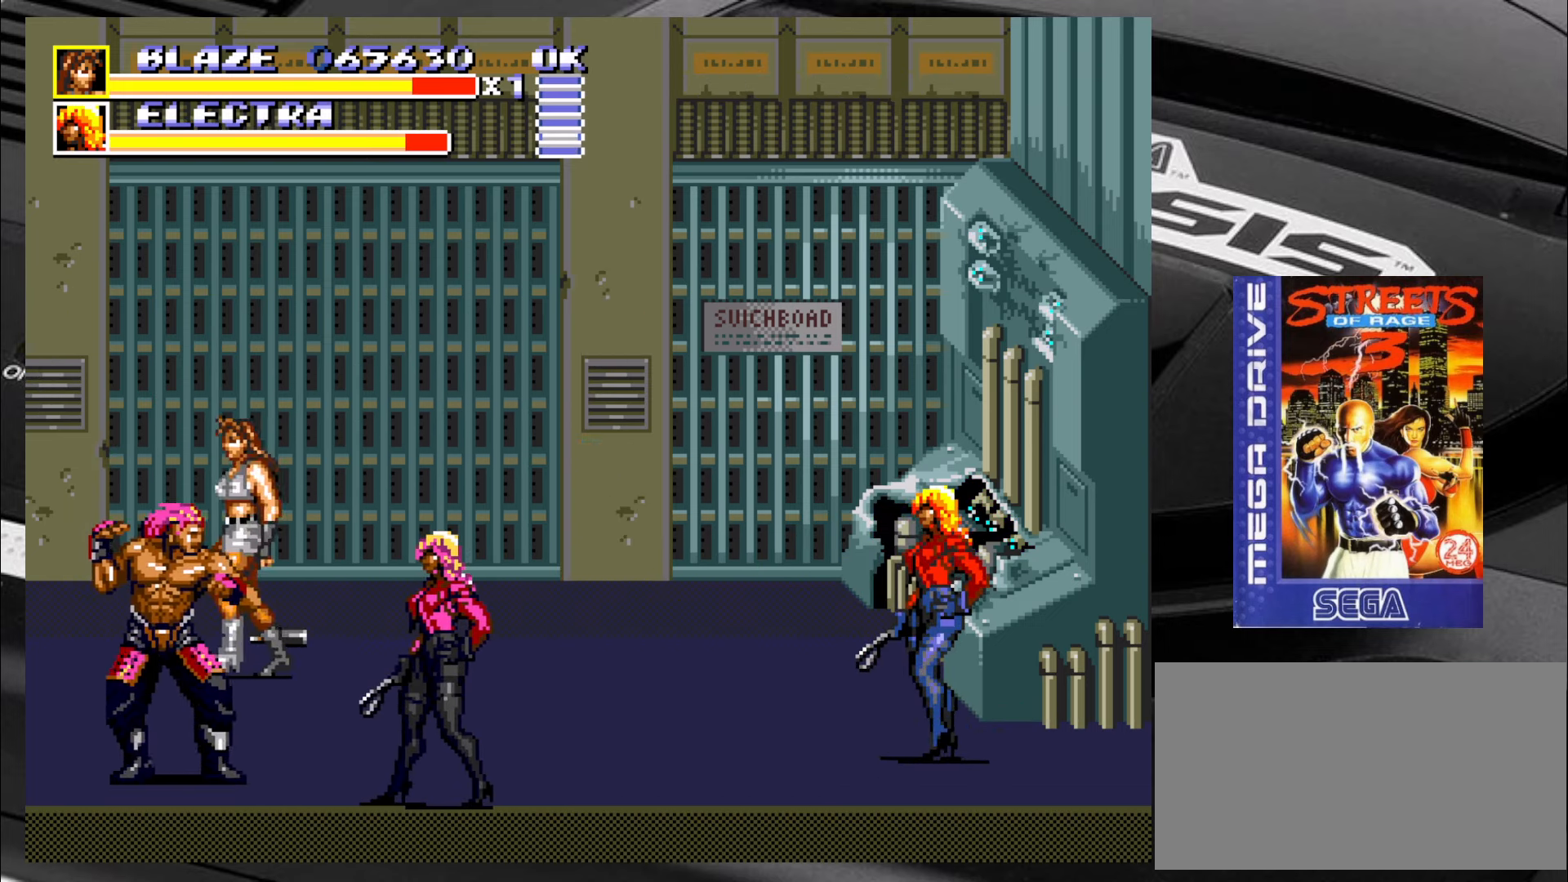
{"buttons": [], "left_stick": "down-right", "events": [[33, "left_stick", "up-right"], [116, "CIRCLE", "down"], [200, "CIRCLE", "up"], [450, "left_stick", "down-right"]]}
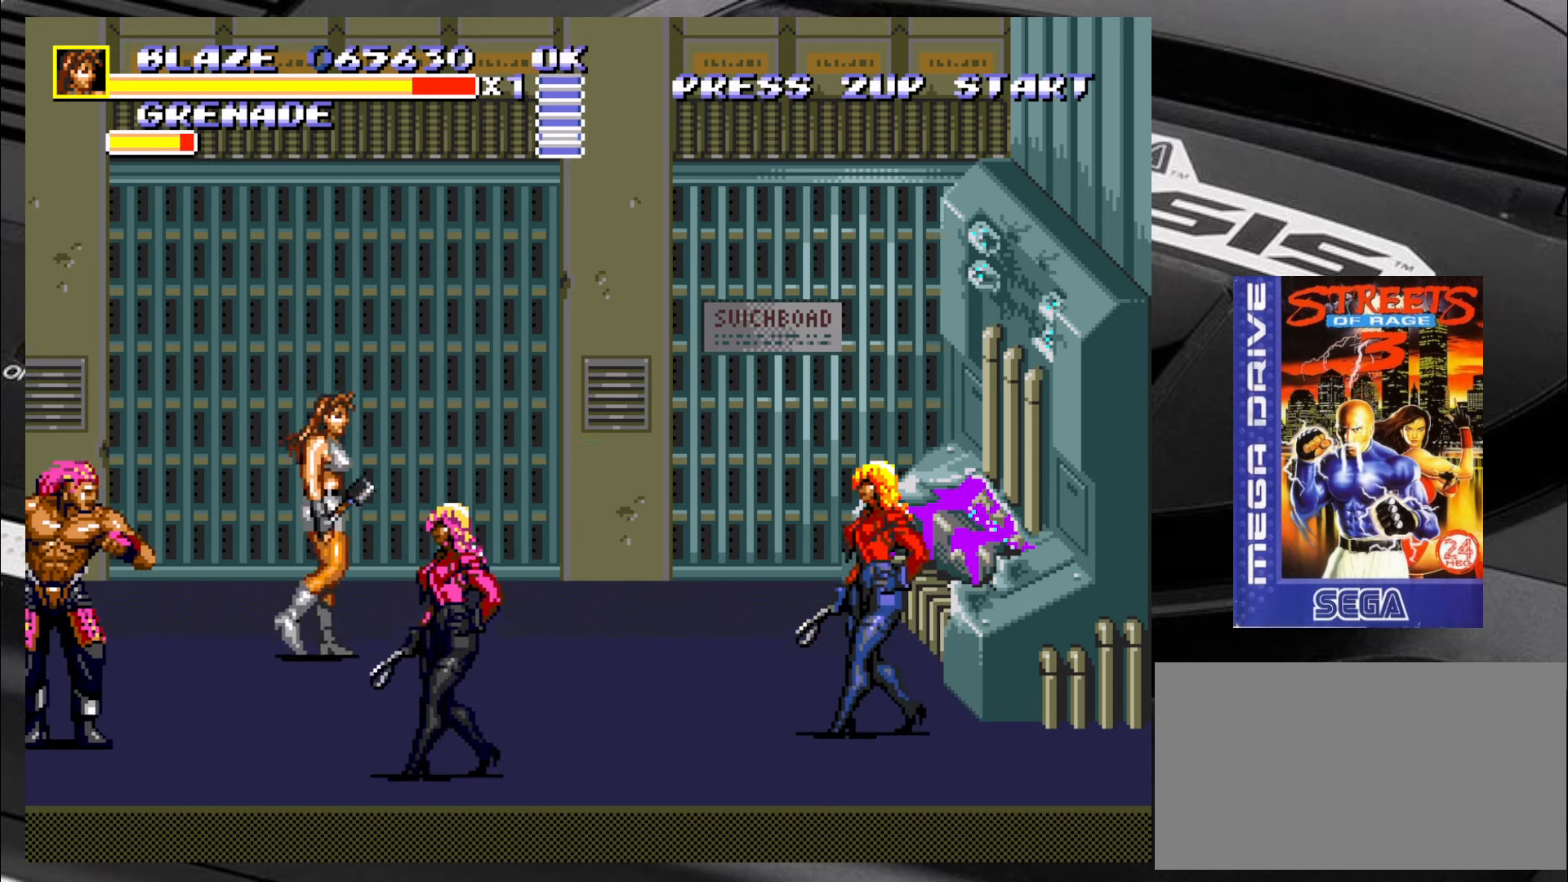
{"buttons": [], "left_stick": "center", "events": [[233, "CIRCLE", "down"], [283, "CIRCLE", "up"], [366, "CIRCLE", "down"], [400, "CIRCLE", "up"], [400, "left_stick", "center"]]}
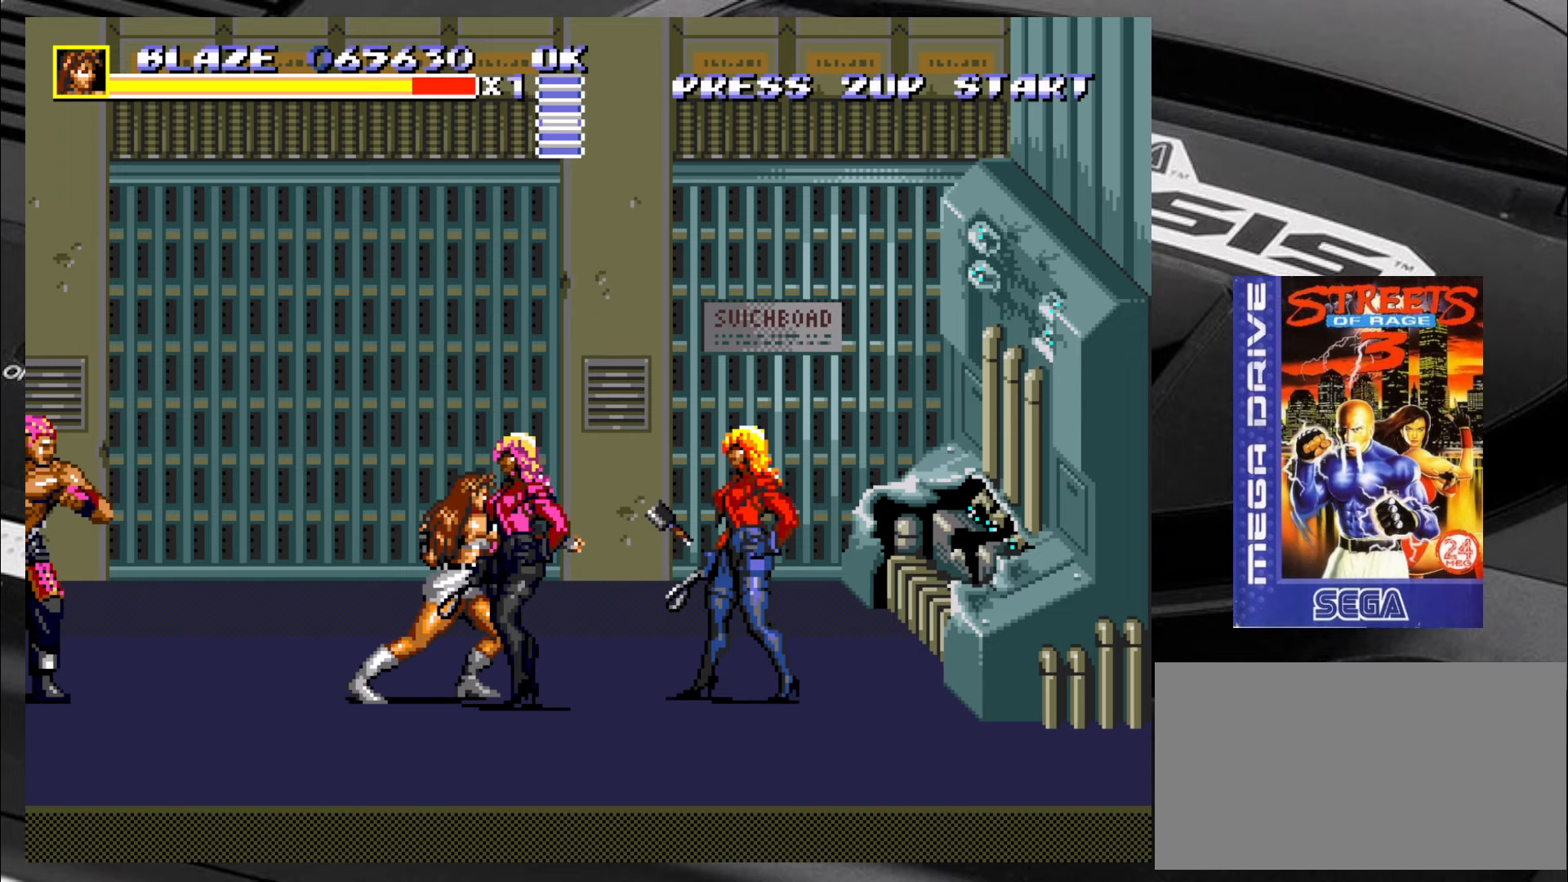
{"buttons": [], "left_stick": "down-right", "events": [[33, "left_stick", "down"], [100, "left_stick", "down-left"], [350, "left_stick", "down-right"]]}
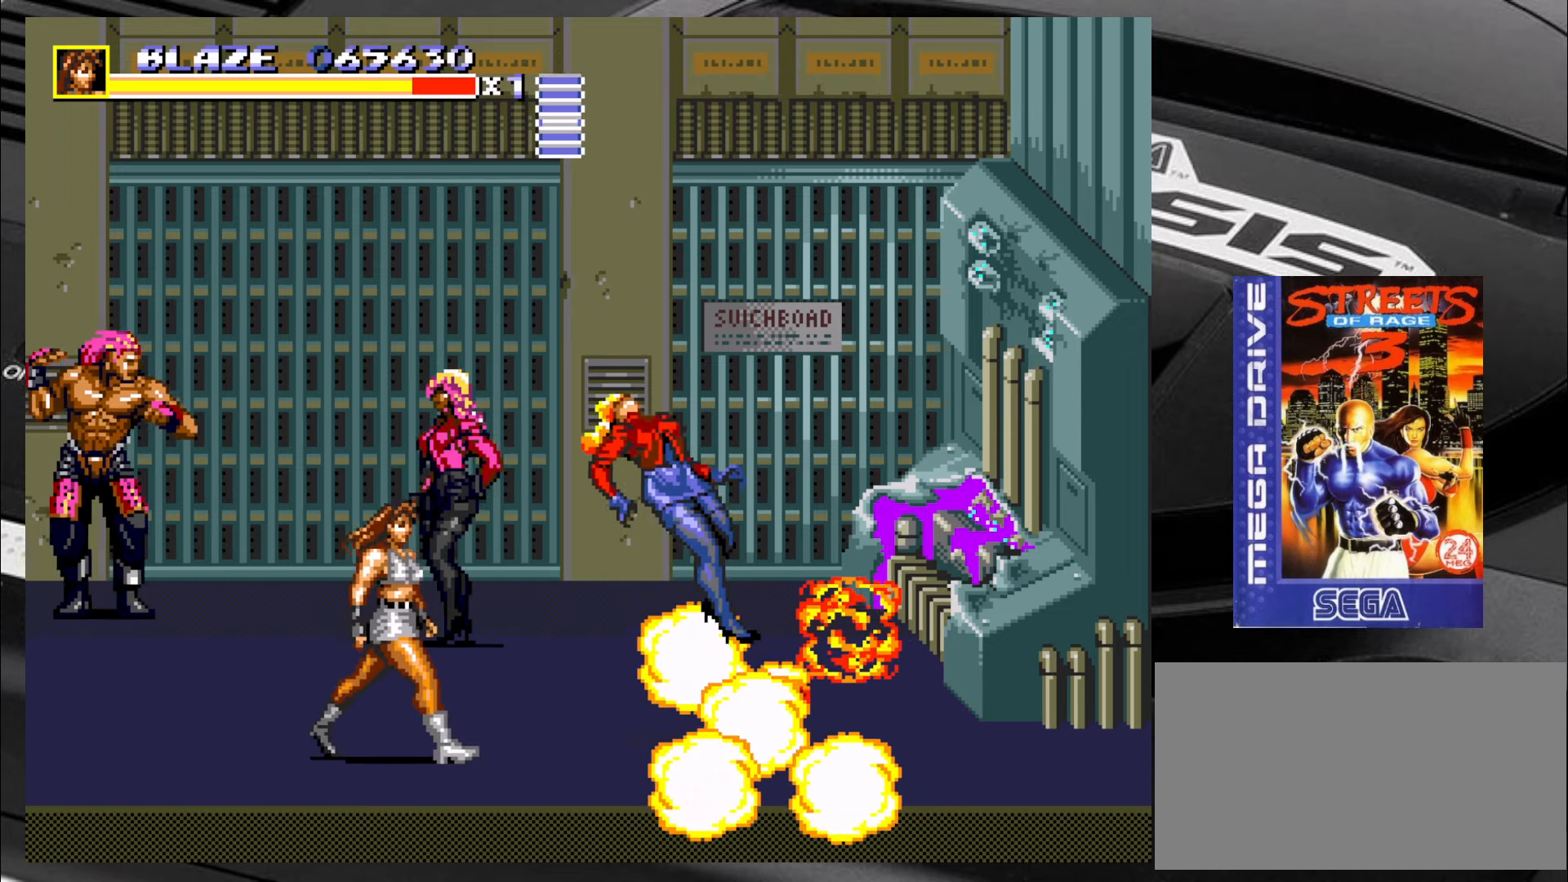
{"buttons": [], "left_stick": "down-right", "events": []}
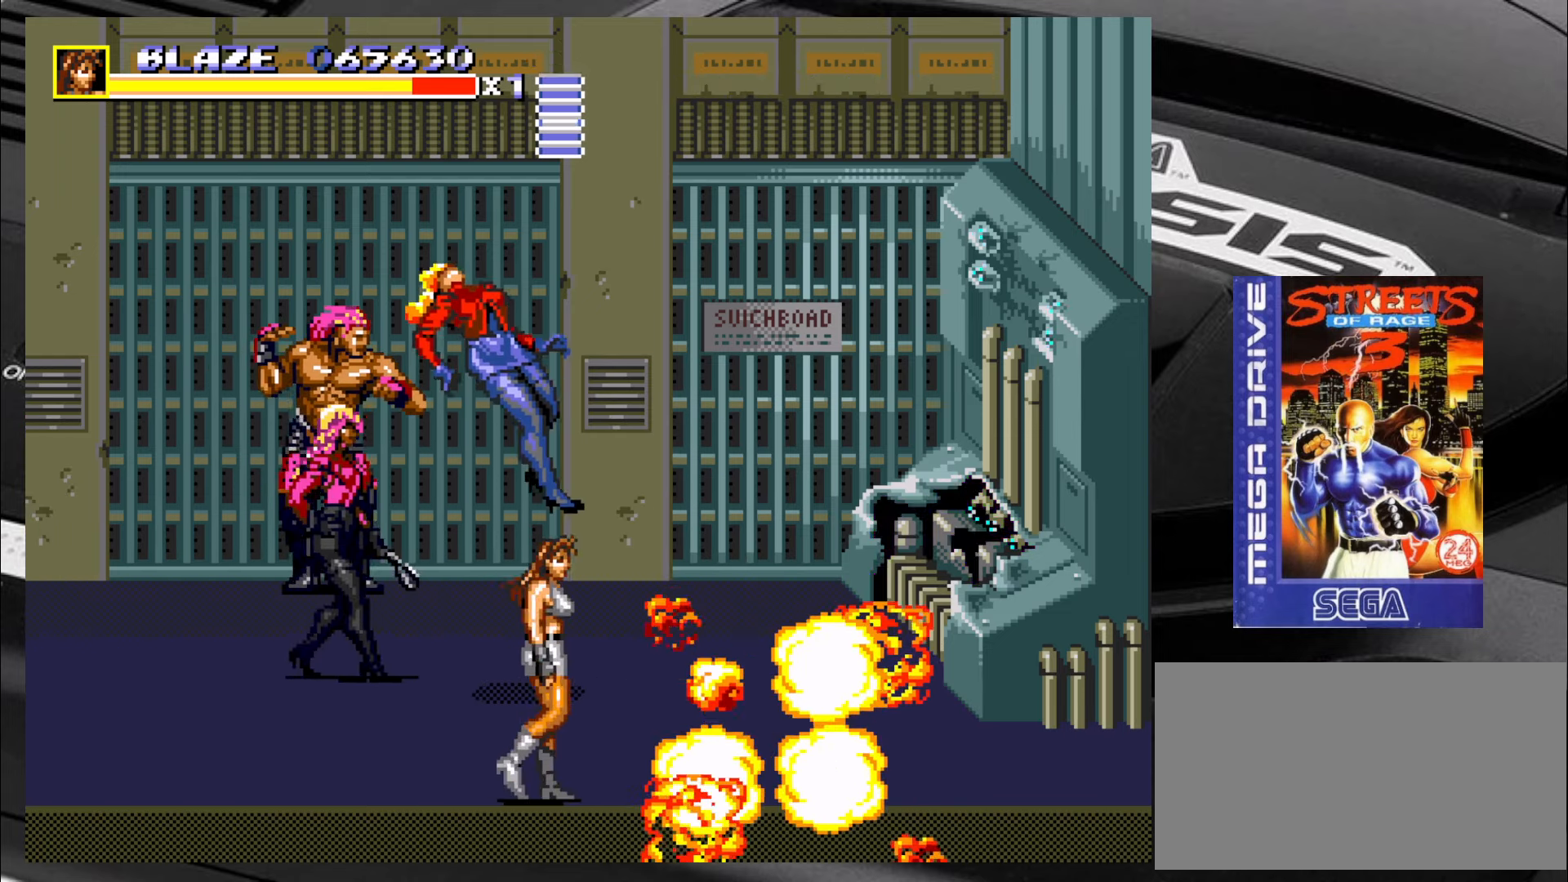
{"buttons": [], "left_stick": "left", "events": [[100, "left_stick", "down-left"], [183, "left_stick", "left"]]}
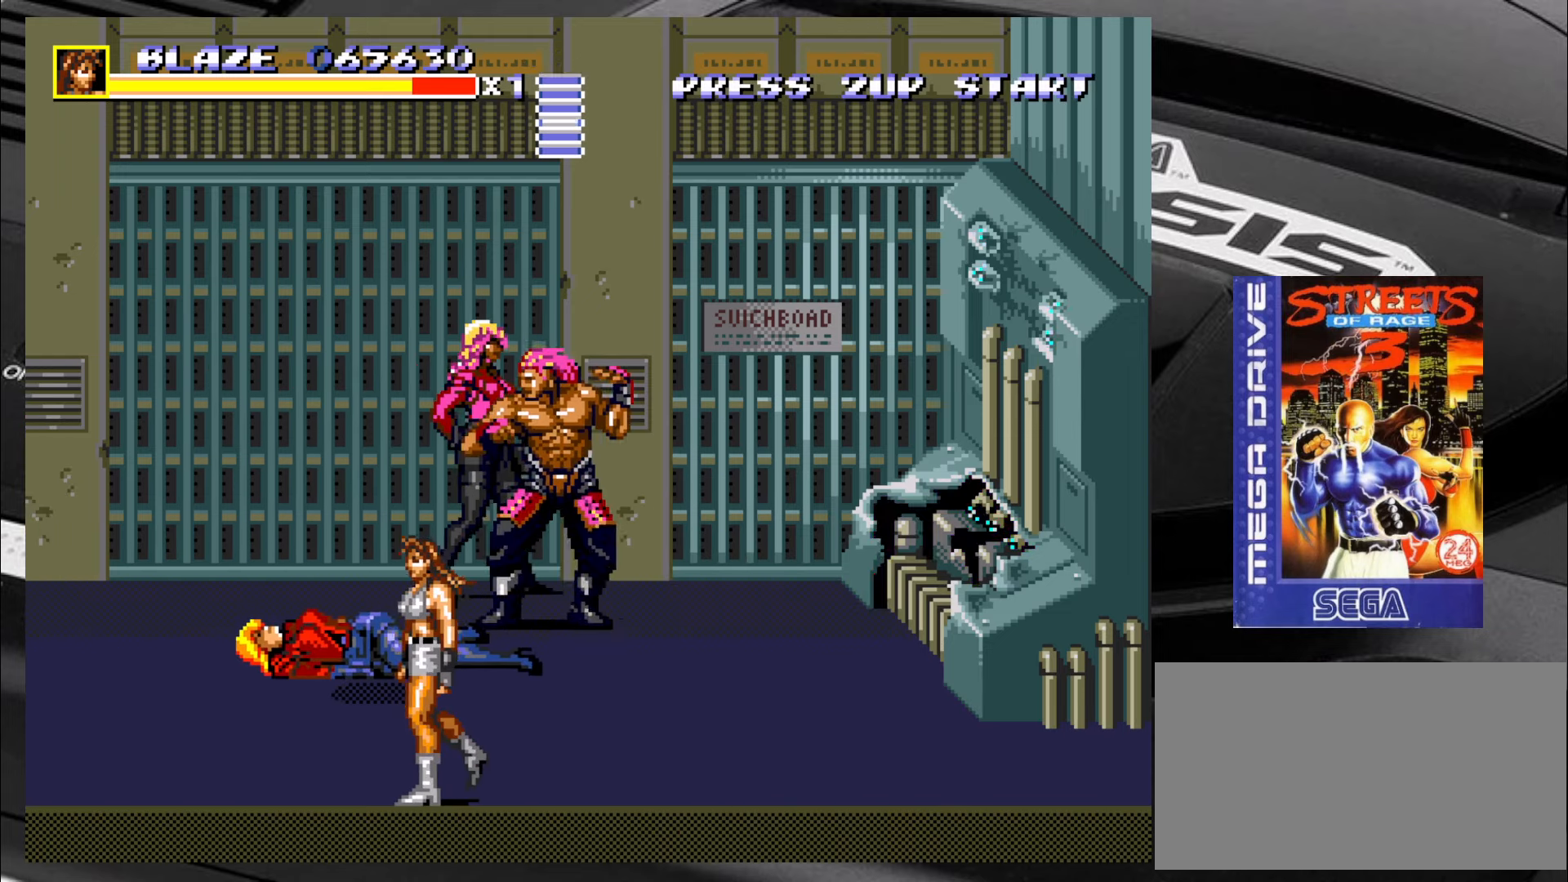
{"buttons": ["CROSS"], "left_stick": "right", "events": [[83, "left_stick", "up-left"], [300, "left_stick", "up-right"], [383, "CROSS", "down"], [417, "CROSS", "up"], [467, "CROSS", "down"], [467, "left_stick", "right"]]}
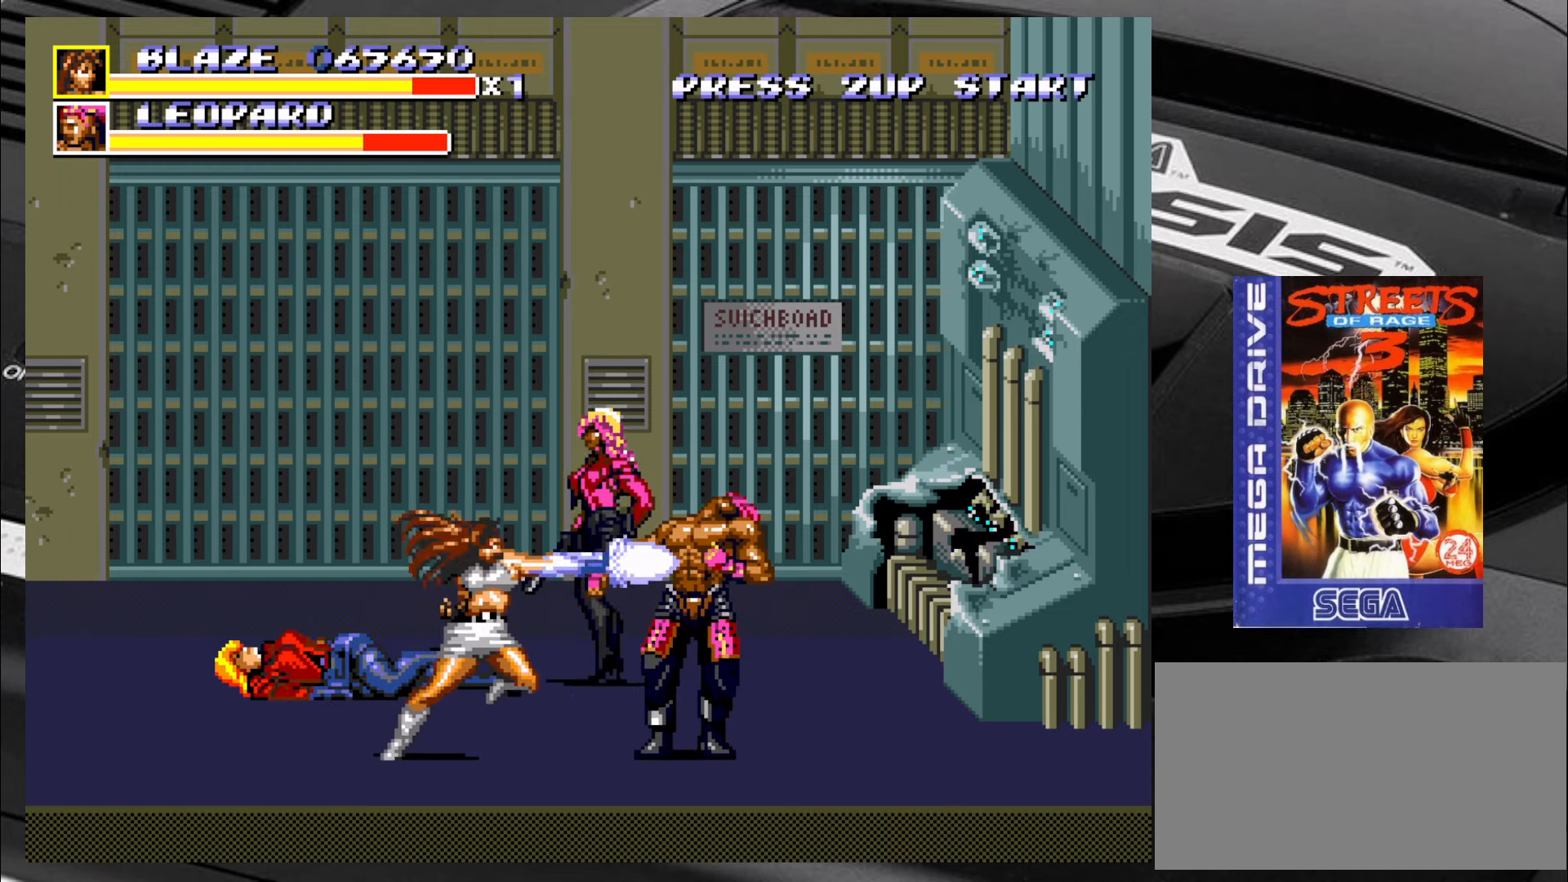
{"buttons": [], "left_stick": "right", "events": [[50, "CROSS", "up"], [83, "CROSS", "down"], [167, "CROSS", "up"], [217, "CROSS", "down"], [250, "CROSS", "up"], [333, "CROSS", "down"], [367, "CROSS", "up"], [417, "CROSS", "down"], [500, "CROSS", "up"]]}
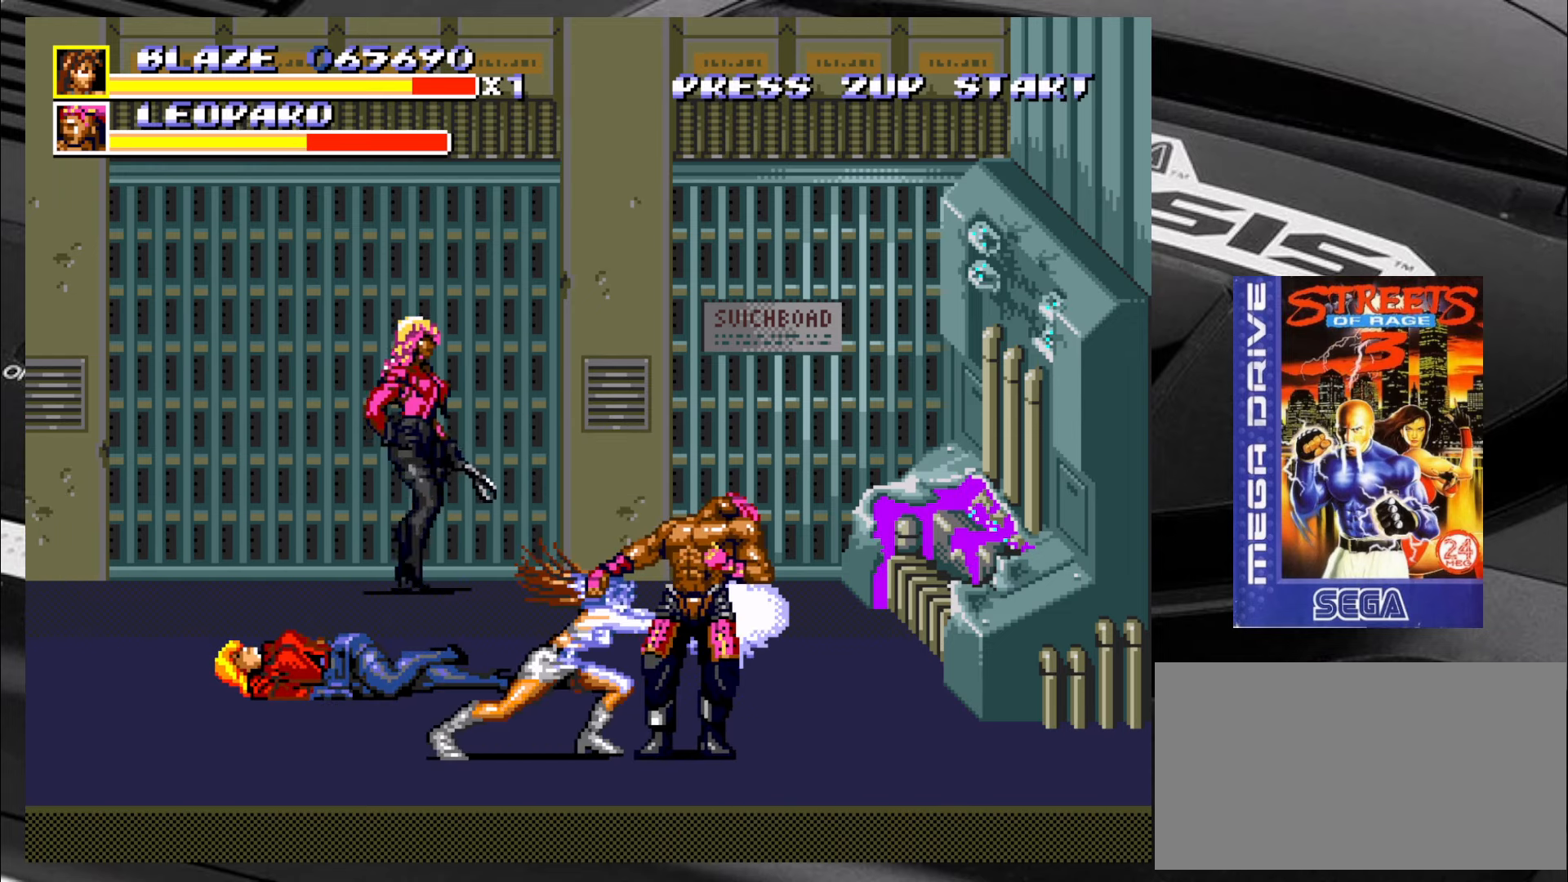
{"buttons": [], "left_stick": "down-right", "events": [[50, "CROSS", "down"], [50, "left_stick", "center"], [117, "CROSS", "up"], [400, "left_stick", "right"], [450, "left_stick", "down-right"]]}
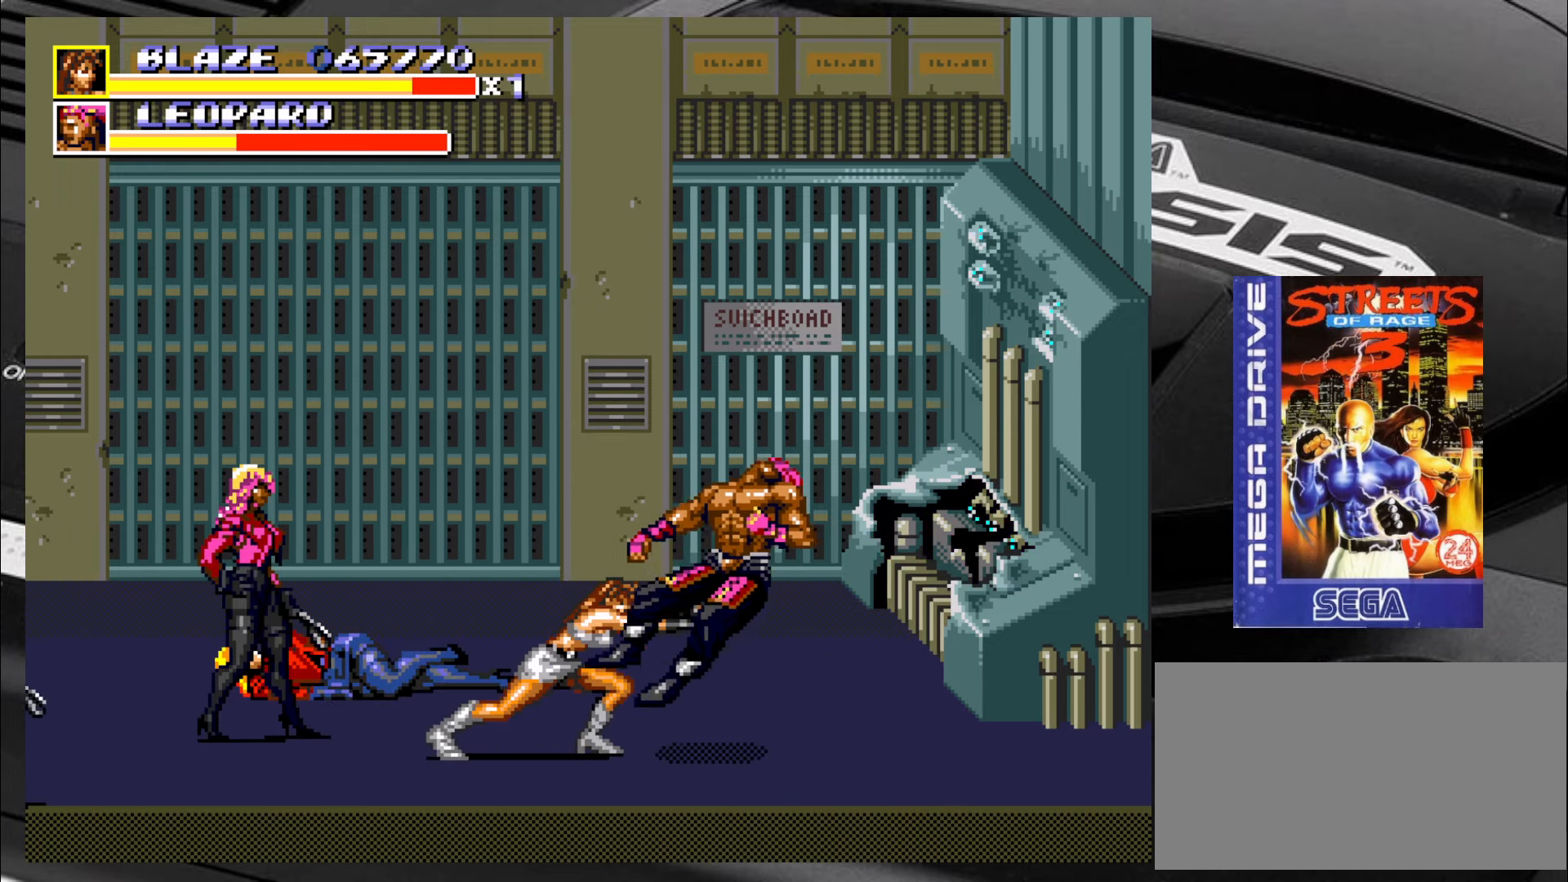
{"buttons": ["CIRCLE"], "left_stick": "up-left", "events": [[150, "left_stick", "up-left"], [200, "CIRCLE", "down"], [283, "CIRCLE", "up"], [333, "CIRCLE", "down"], [400, "CIRCLE", "up"], [450, "CIRCLE", "down"]]}
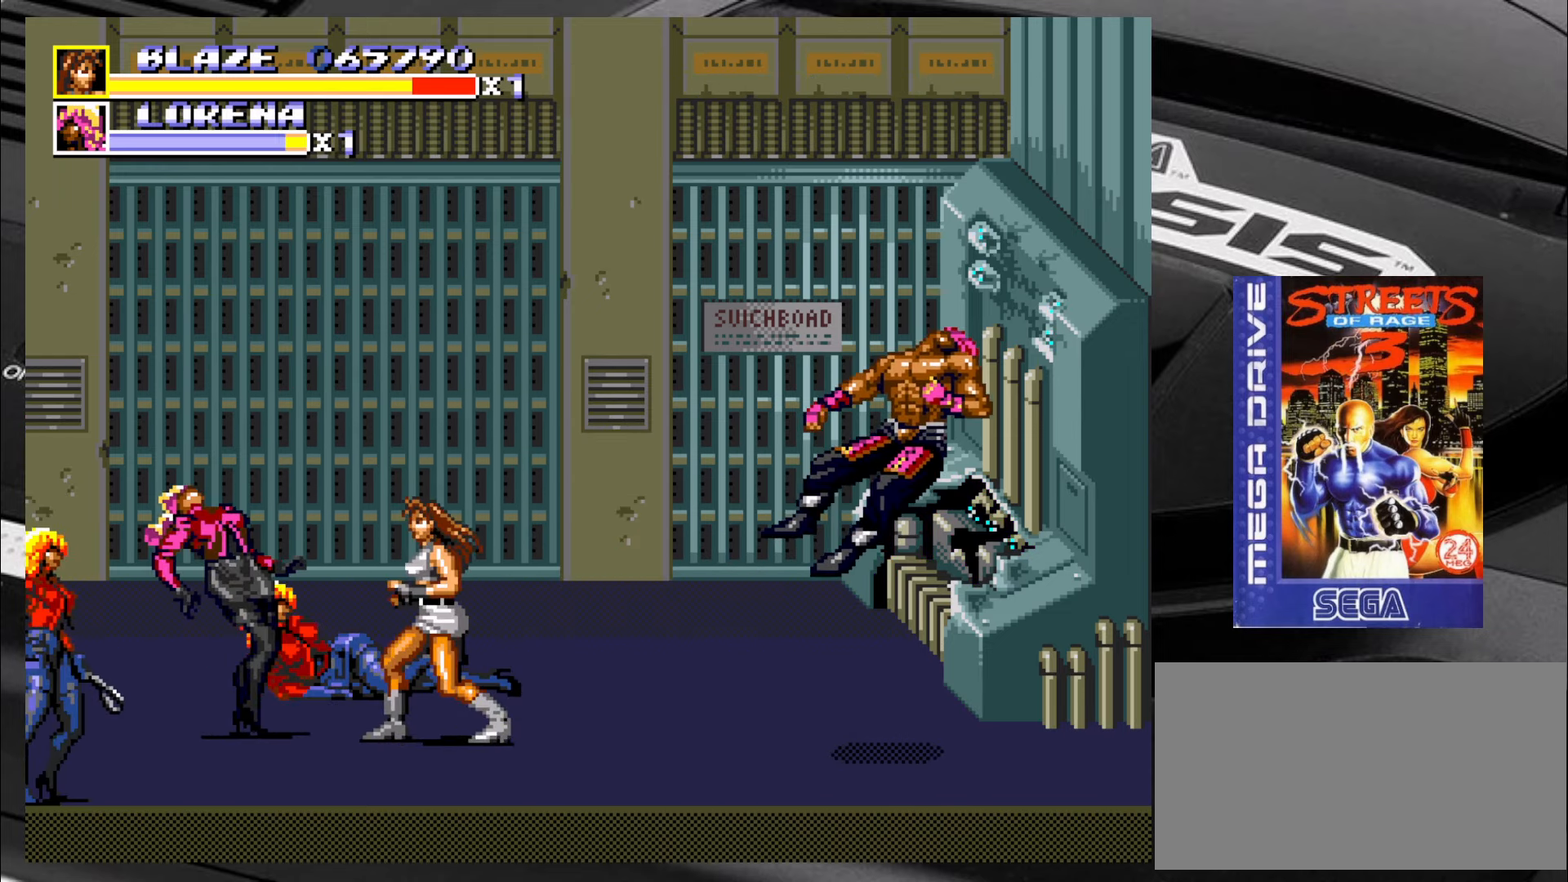
{"buttons": [], "left_stick": "left", "events": [[33, "CIRCLE", "up"], [67, "CIRCLE", "down"], [117, "CIRCLE", "up"], [183, "CIRCLE", "down"], [183, "left_stick", "left"], [233, "CIRCLE", "up"], [317, "CIRCLE", "down"], [350, "CIRCLE", "up"], [433, "CIRCLE", "down"], [483, "CIRCLE", "up"]]}
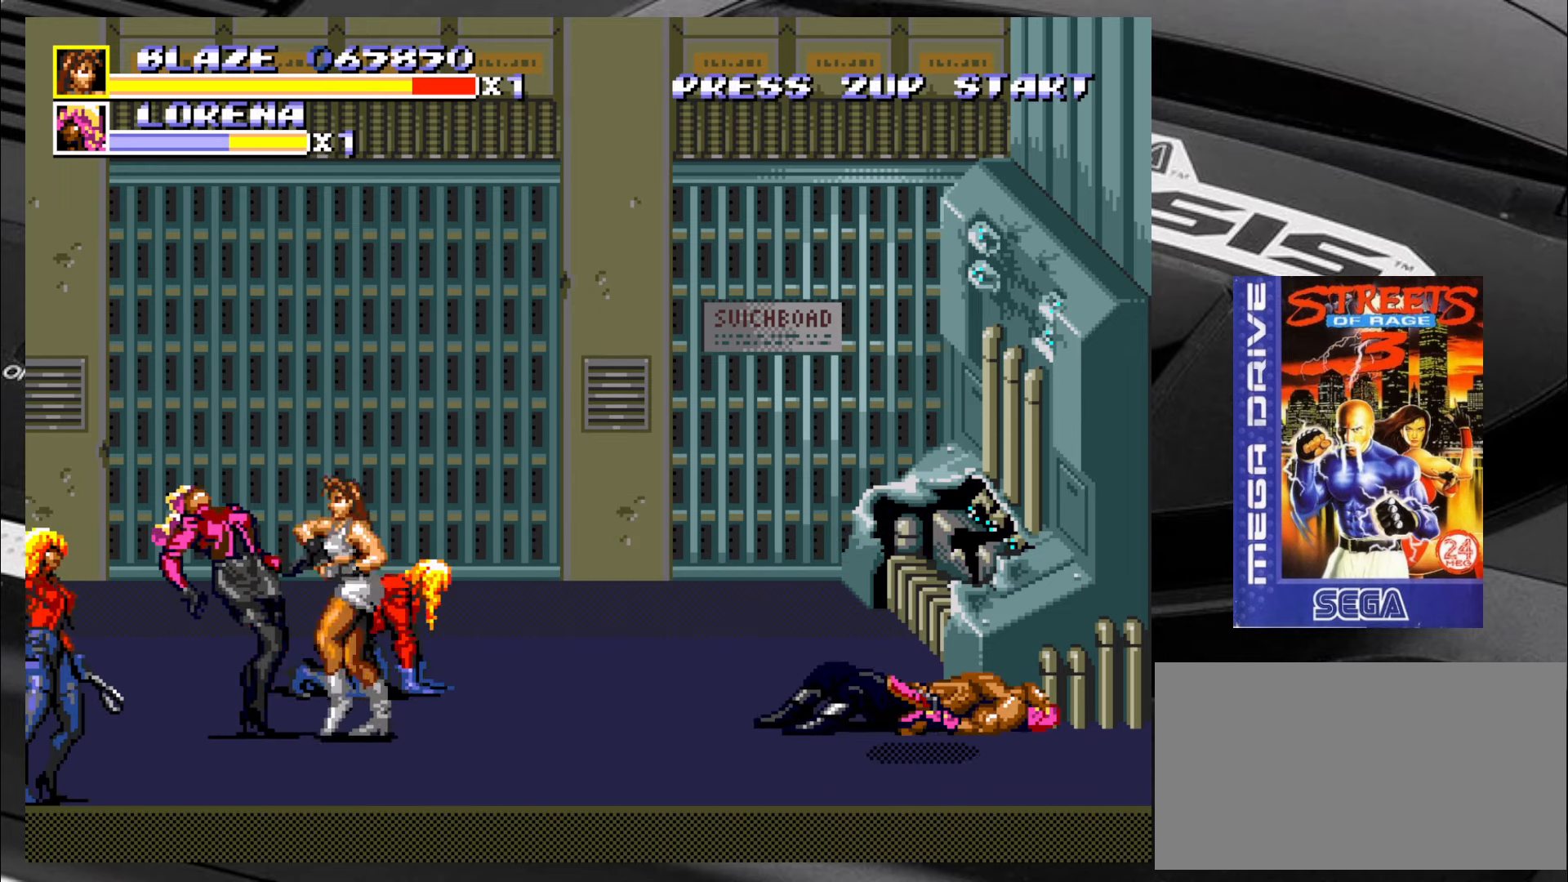
{"buttons": [], "left_stick": "right", "events": [[67, "CIRCLE", "down"], [100, "CIRCLE", "up"], [184, "CIRCLE", "down"], [234, "CIRCLE", "up"], [267, "CIRCLE", "down"], [350, "CIRCLE", "up"], [434, "left_stick", "center"], [484, "left_stick", "right"]]}
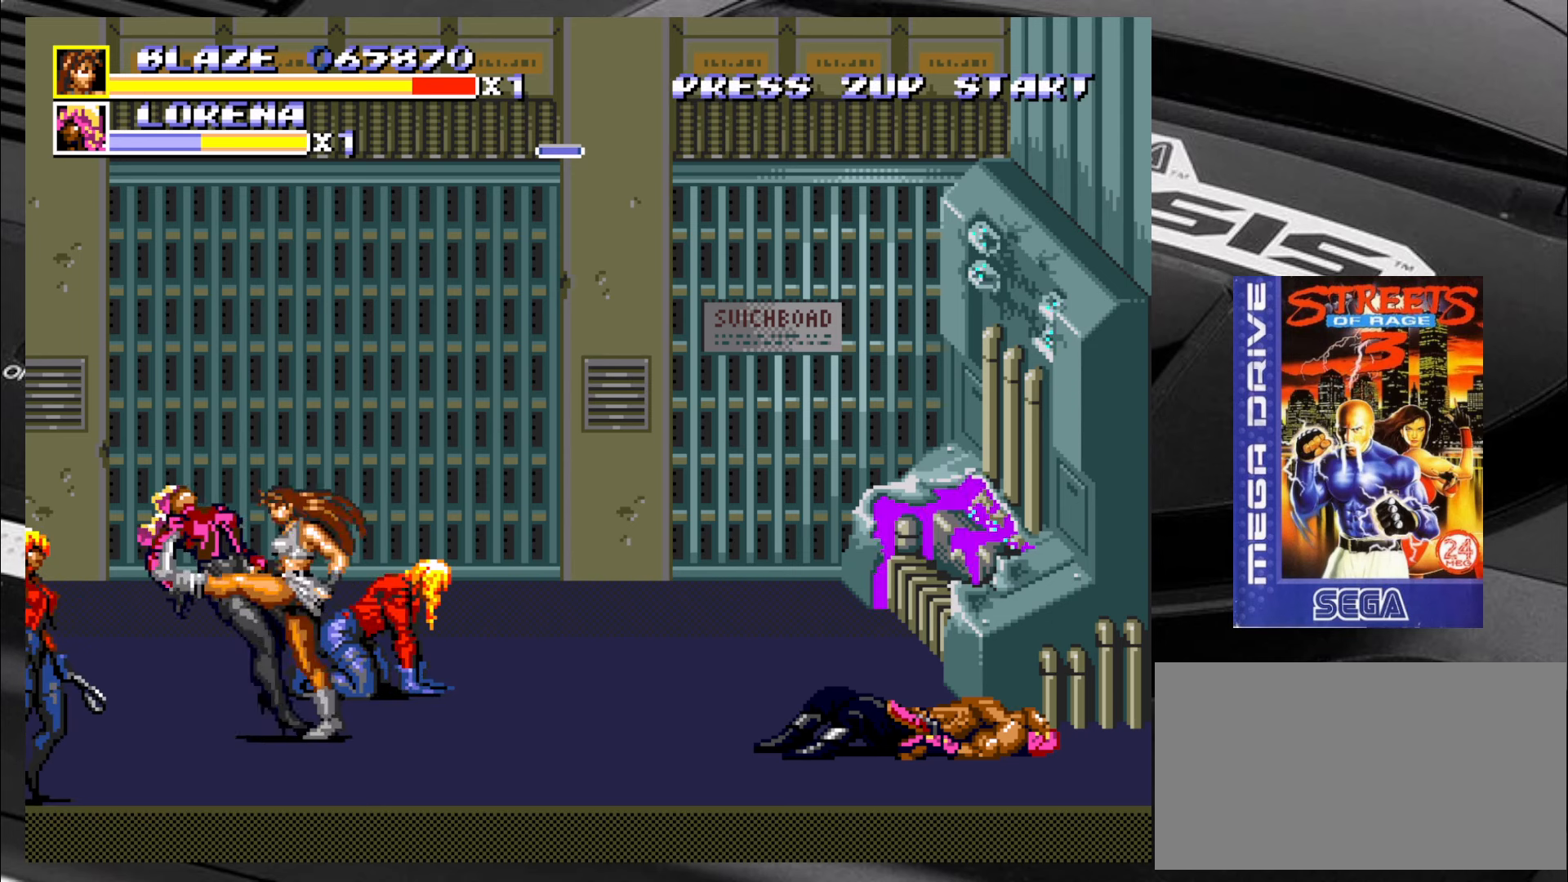
{"buttons": [], "left_stick": "up-right", "events": [[50, "left_stick", "up-right"]]}
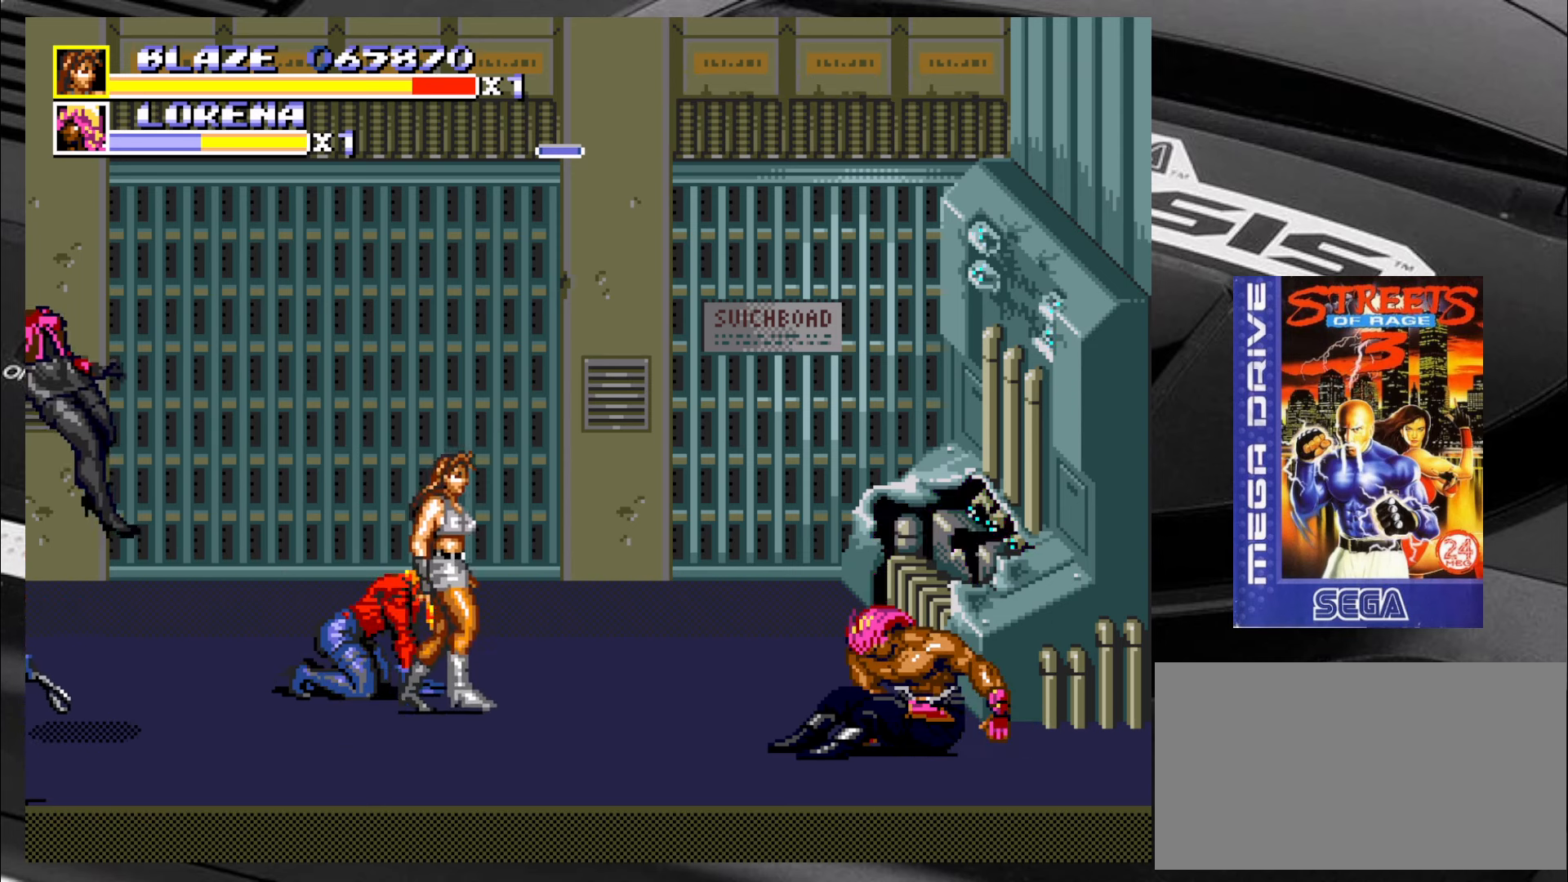
{"buttons": ["CIRCLE"], "left_stick": "left", "events": [[134, "CIRCLE", "down"], [134, "left_stick", "left"], [167, "CIRCLE", "up"], [217, "CIRCLE", "down"], [300, "CIRCLE", "up"], [334, "CIRCLE", "down"], [417, "CIRCLE", "up"], [467, "CIRCLE", "down"]]}
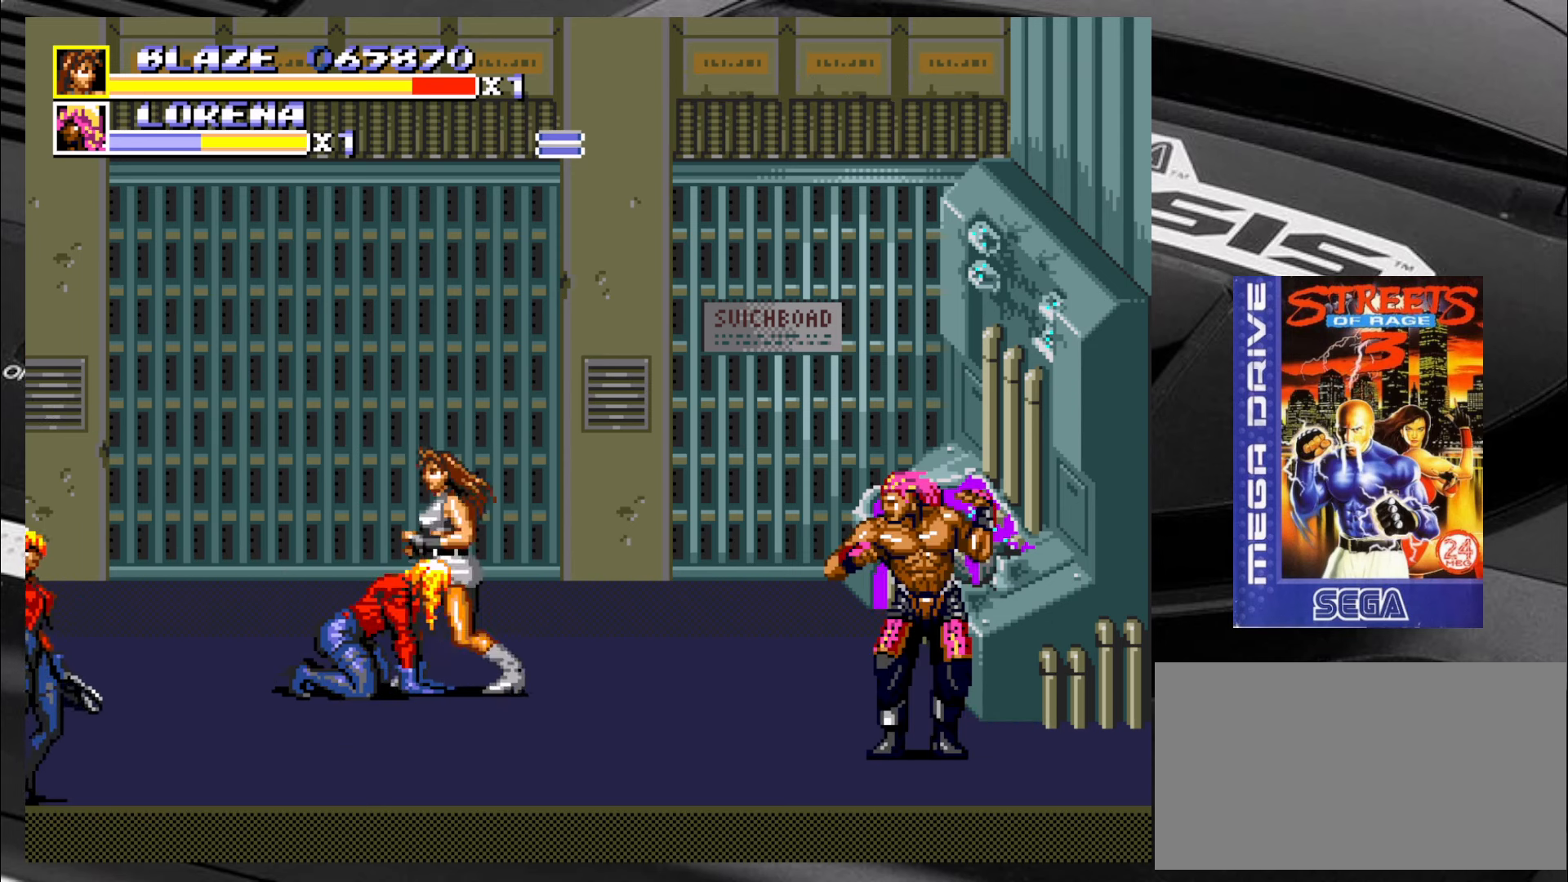
{"buttons": [], "left_stick": "left", "events": [[34, "CIRCLE", "up"], [84, "CIRCLE", "down"], [167, "CIRCLE", "up"], [217, "CIRCLE", "down"], [284, "CIRCLE", "up"]]}
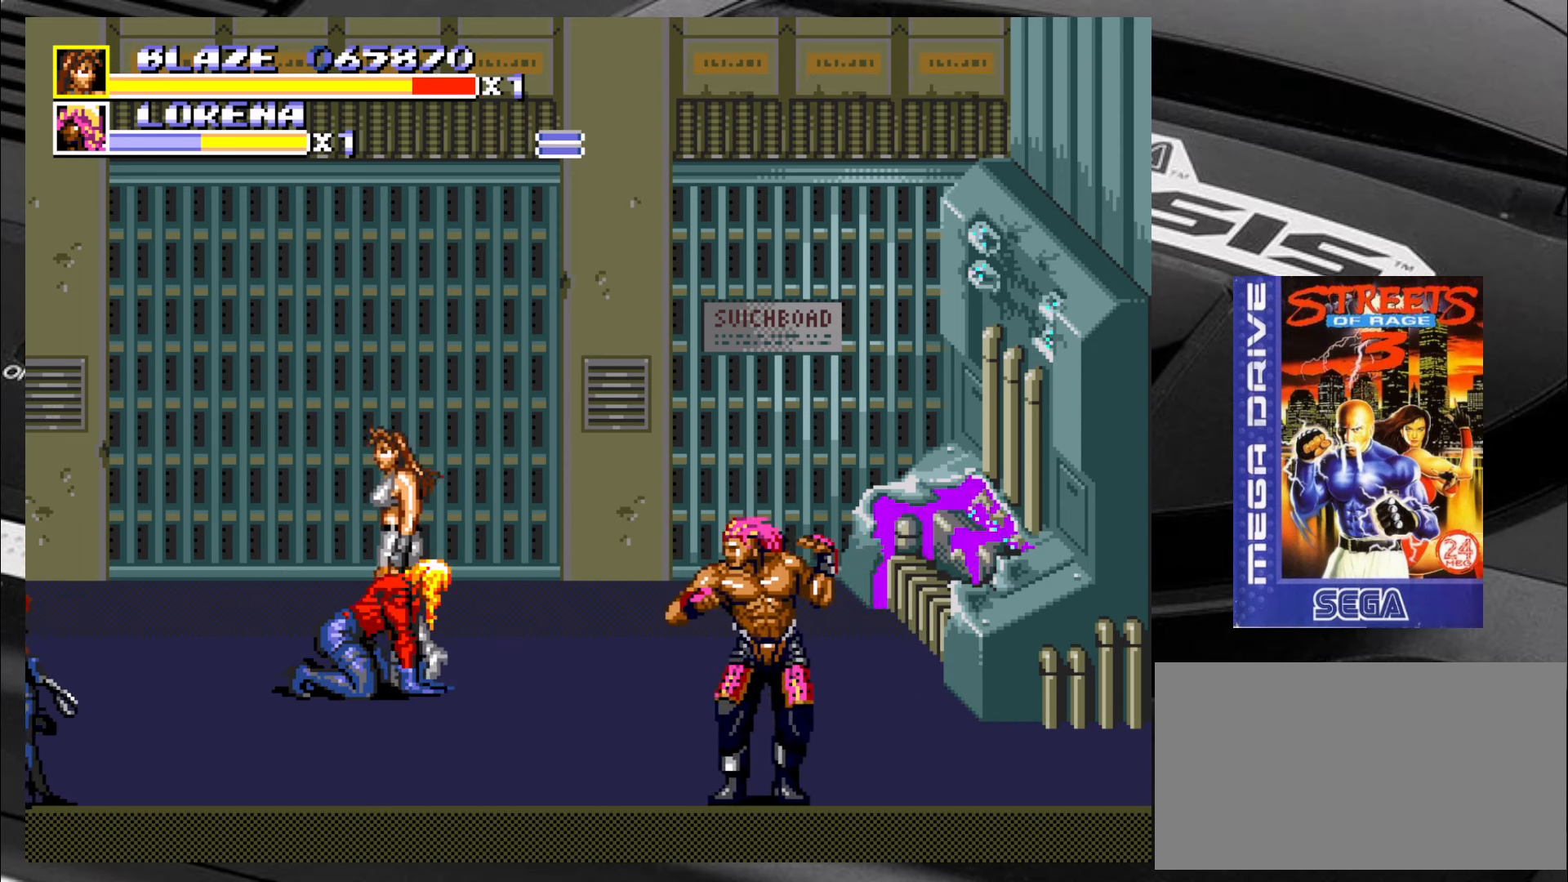
{"buttons": [], "left_stick": "down-left", "events": [[84, "left_stick", "up"], [317, "left_stick", "down-left"]]}
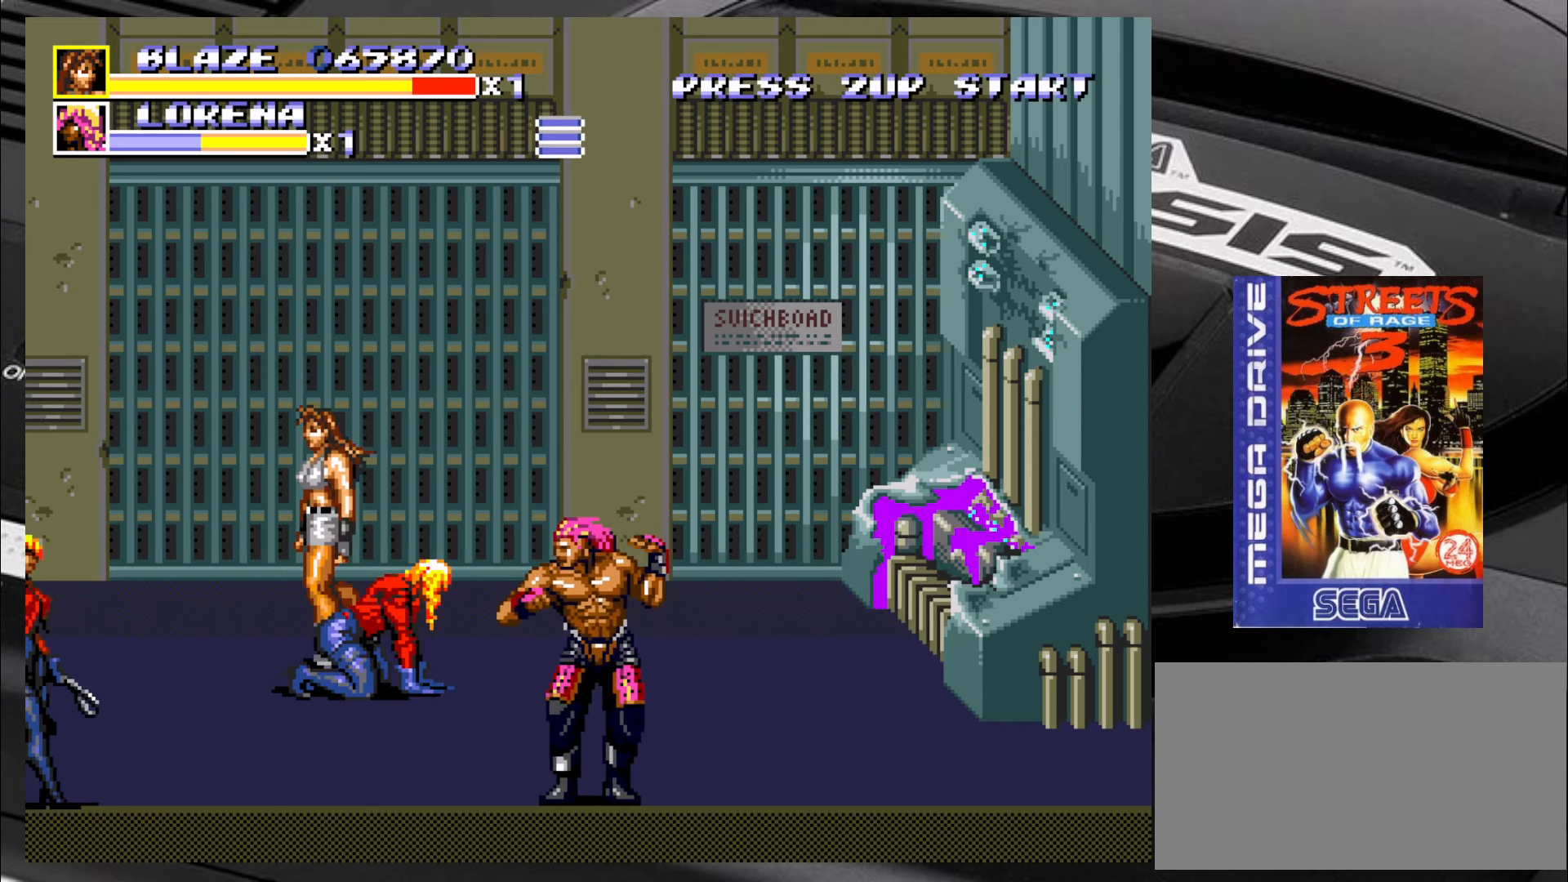
{"buttons": [], "left_stick": "down-right", "events": [[34, "left_stick", "down-right"], [200, "left_stick", "up"], [250, "left_stick", "up-left"], [400, "left_stick", "down-left"], [484, "left_stick", "down-right"]]}
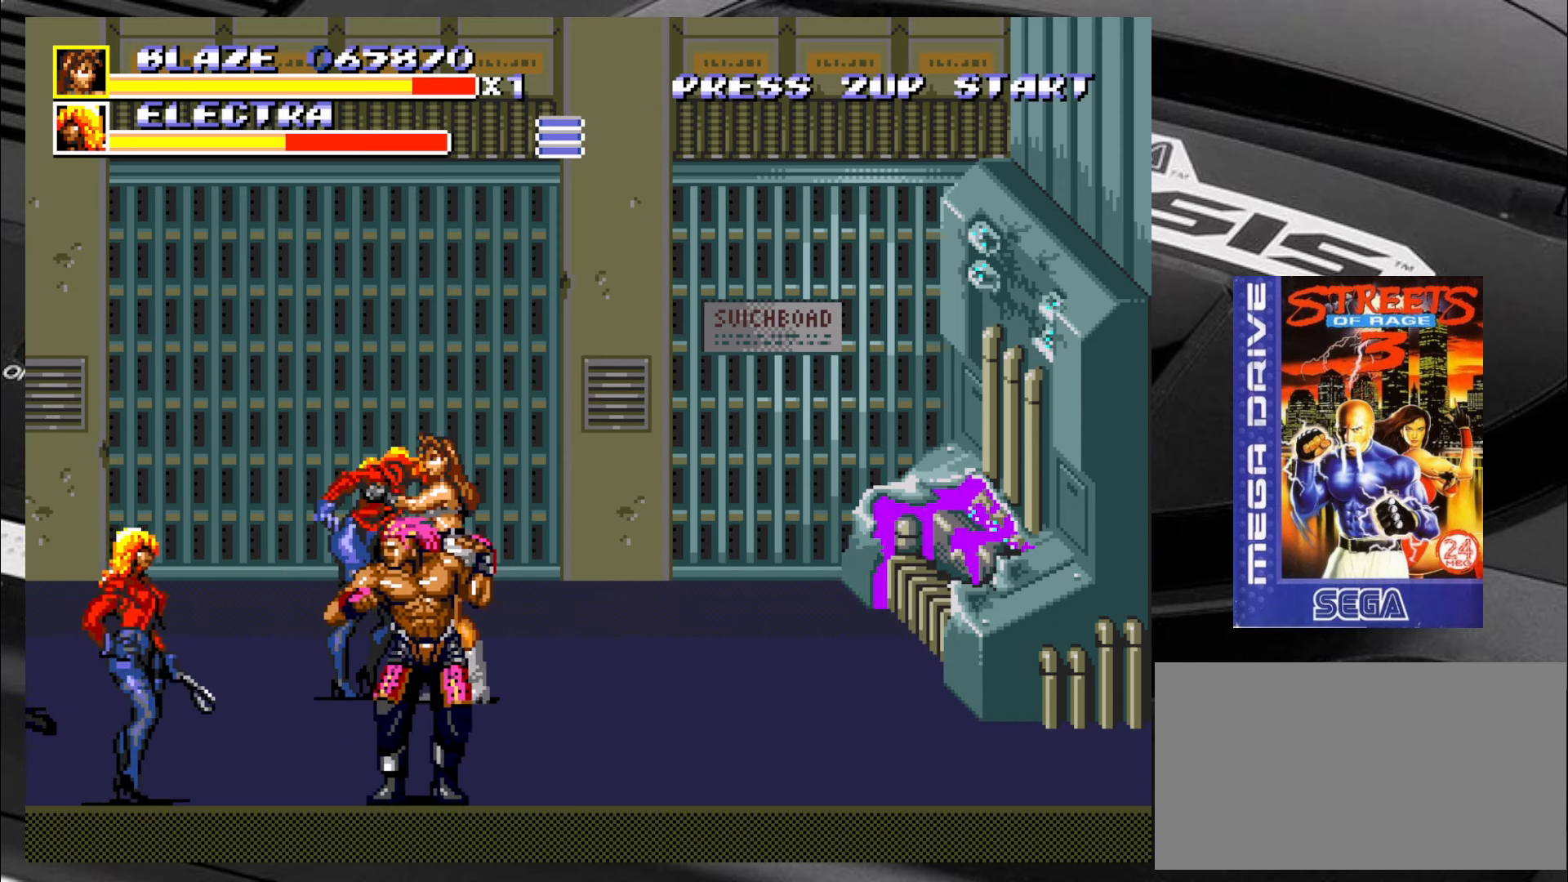
{"buttons": ["CIRCLE"], "left_stick": "left", "events": [[67, "CIRCLE", "down"], [150, "CIRCLE", "up"], [150, "left_stick", "left"], [184, "CIRCLE", "down"], [284, "CIRCLE", "up"], [317, "CIRCLE", "down"], [400, "CIRCLE", "up"], [434, "CIRCLE", "down"]]}
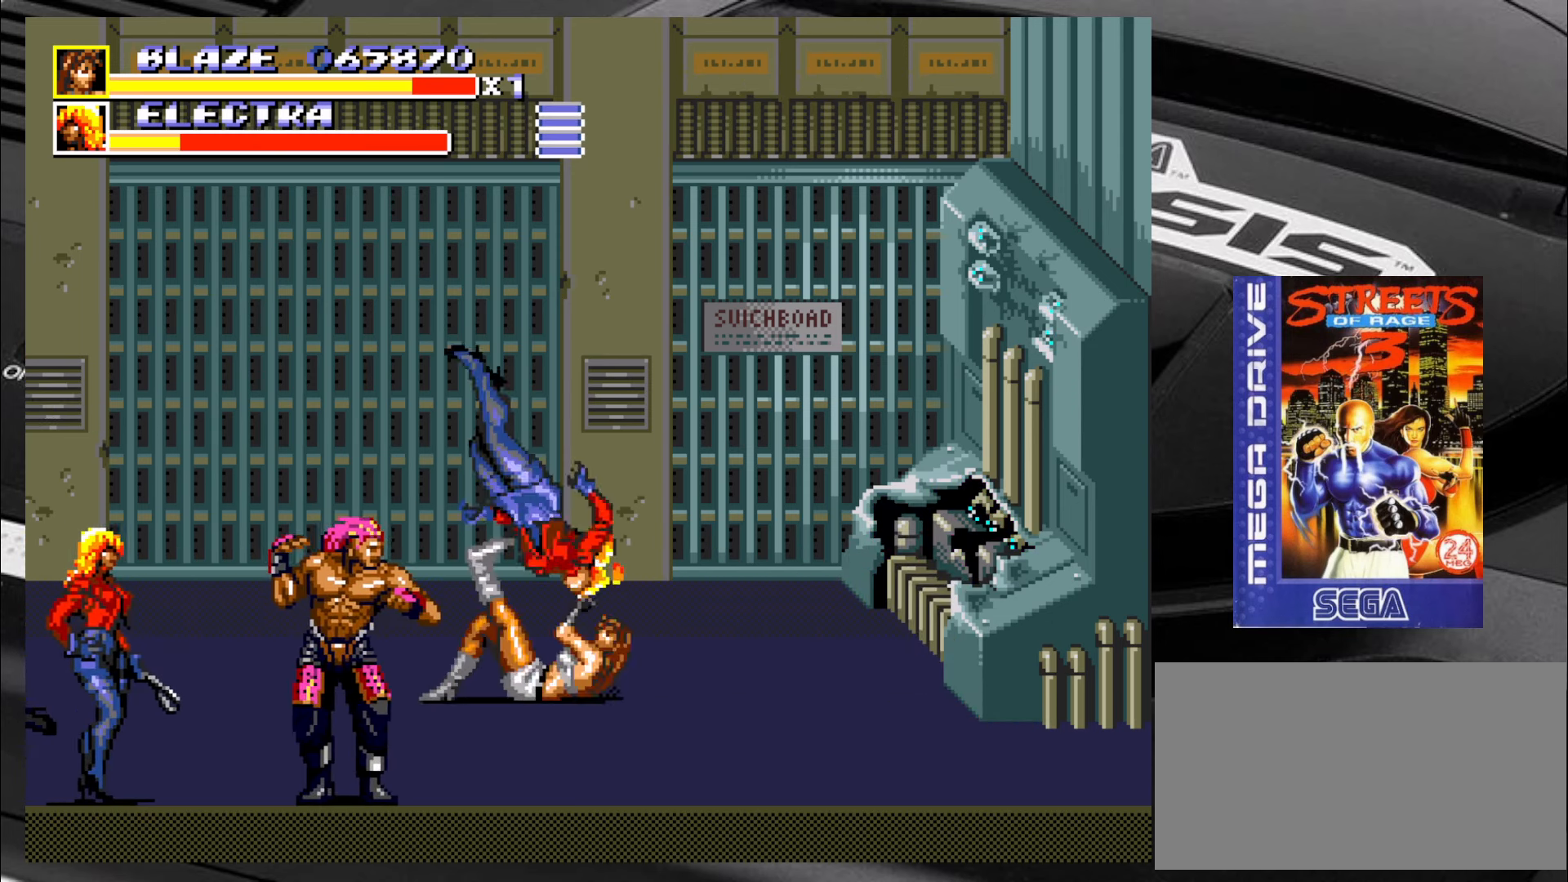
{"buttons": [], "left_stick": "center", "events": [[17, "CIRCLE", "up"], [67, "CIRCLE", "down"], [100, "CIRCLE", "up"], [184, "CIRCLE", "down"], [234, "CIRCLE", "up"], [300, "CIRCLE", "down"], [400, "CIRCLE", "up"], [434, "left_stick", "center"]]}
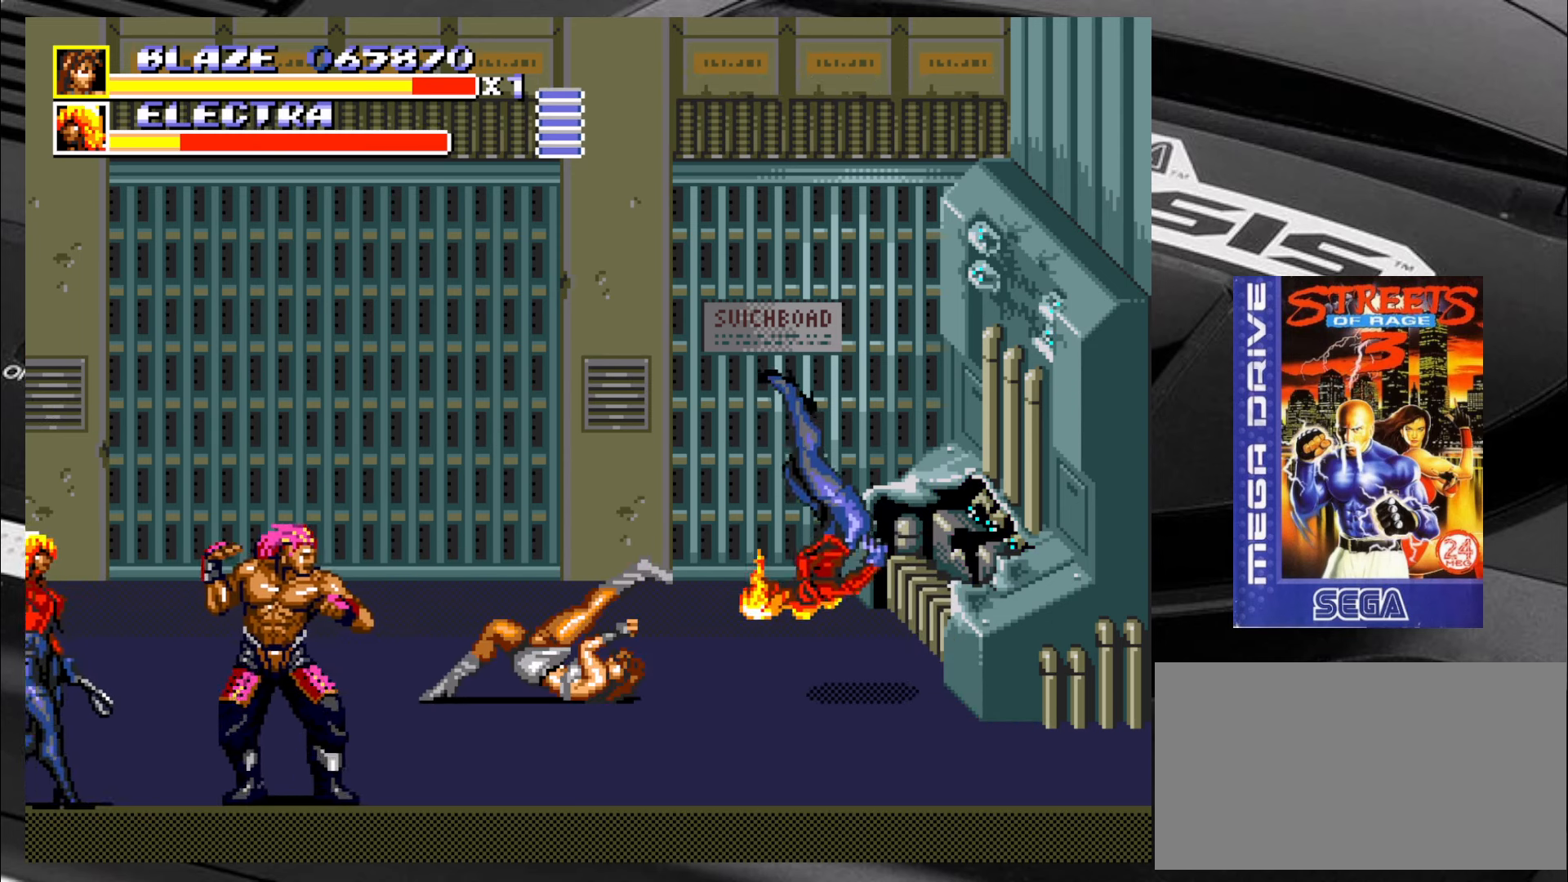
{"buttons": [], "left_stick": "up-right", "events": [[100, "left_stick", "right"], [184, "left_stick", "up-right"]]}
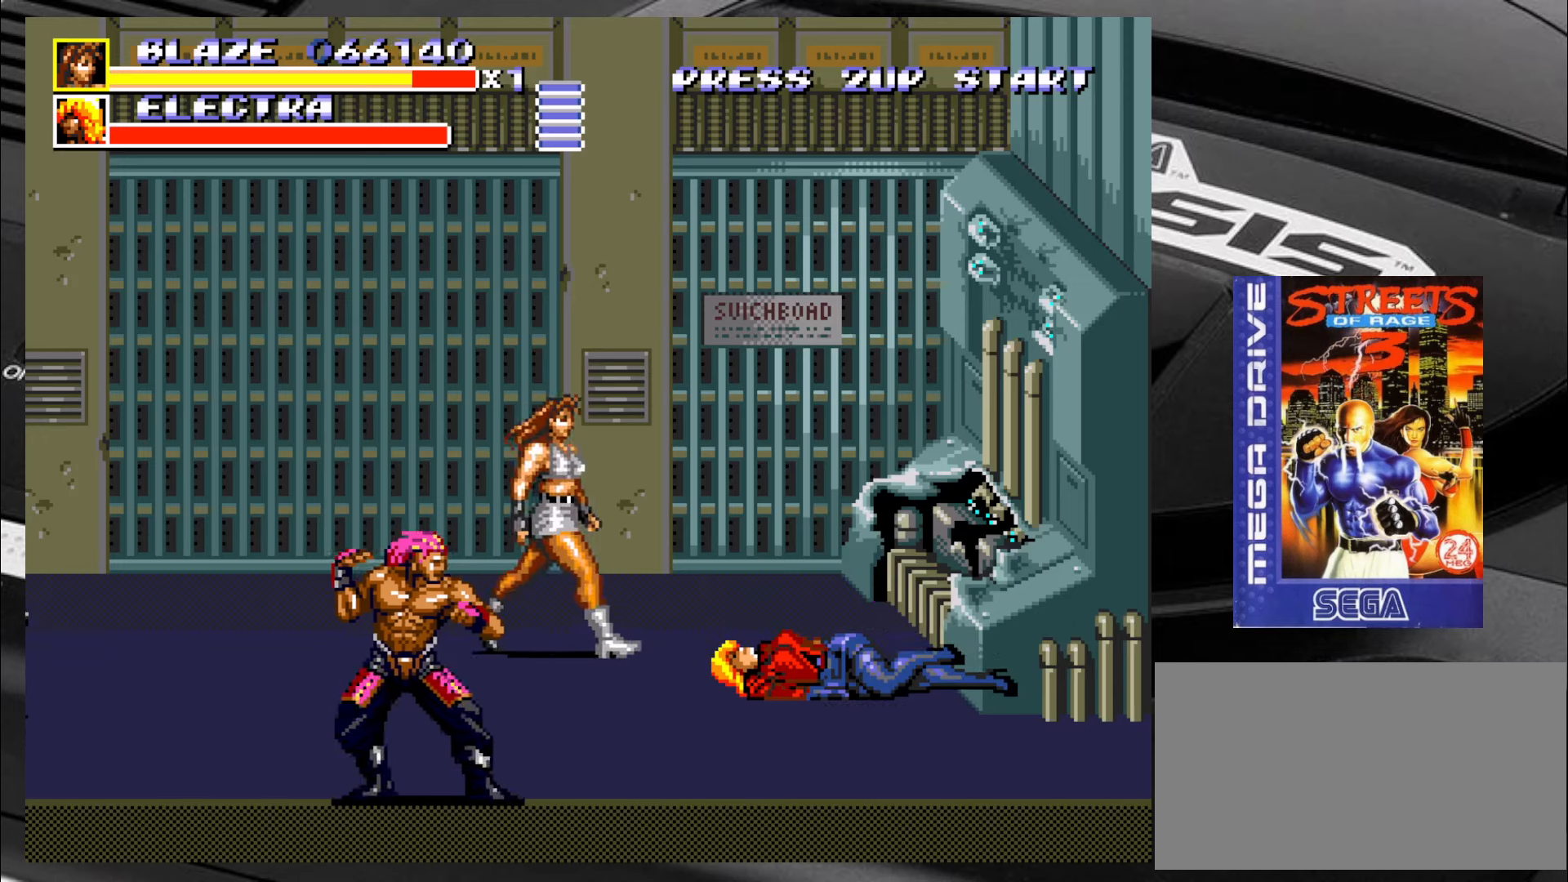
{"buttons": [], "left_stick": "down-left", "events": [[16, "left_stick", "down-right"], [250, "left_stick", "down-left"]]}
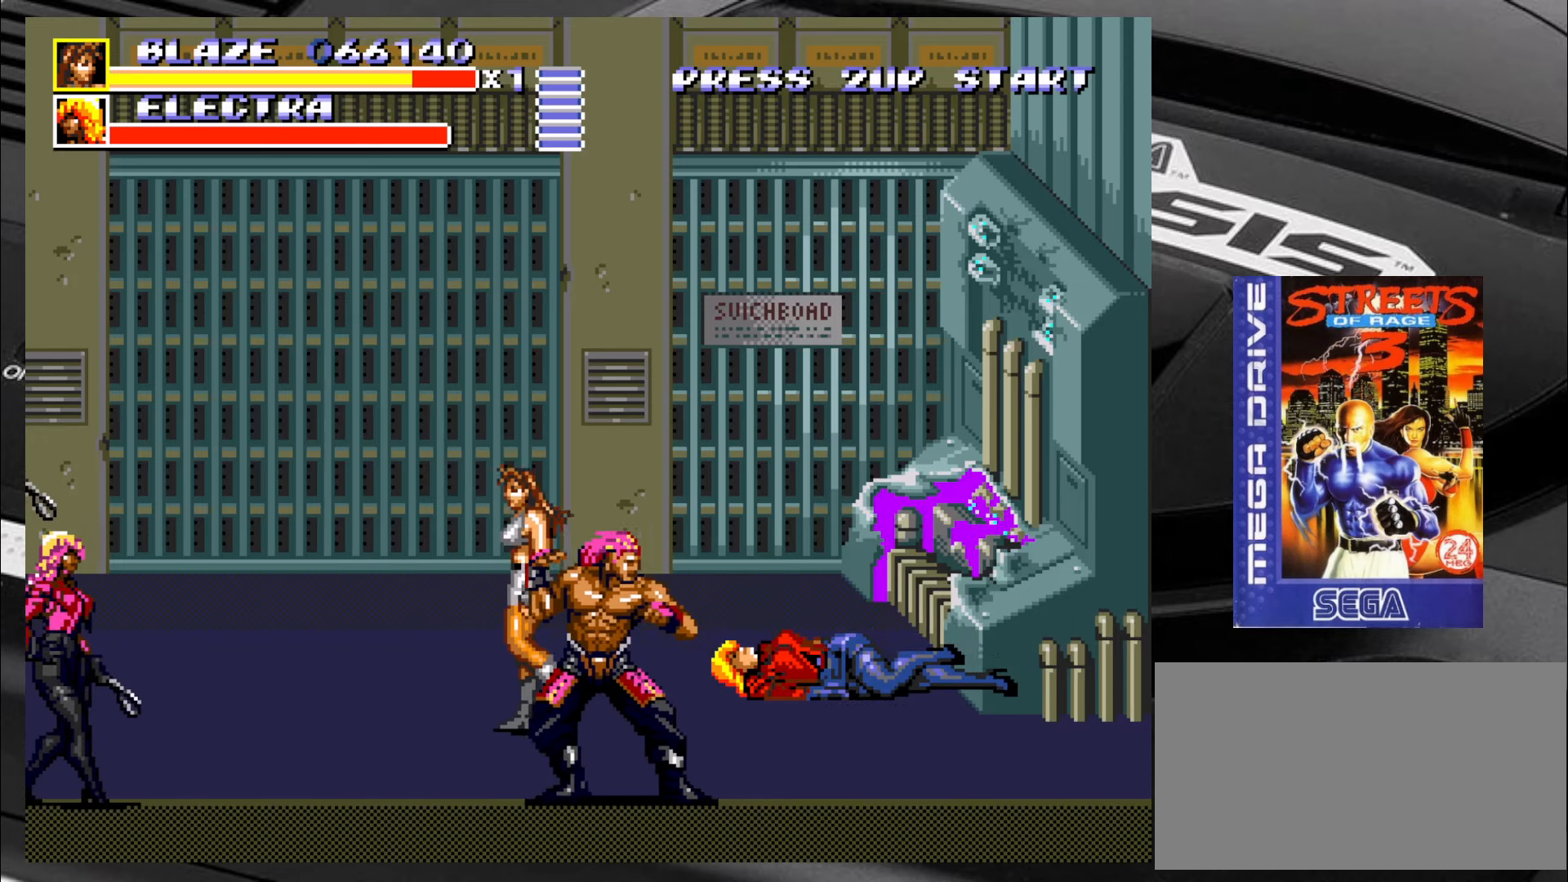
{"buttons": [], "left_stick": "right", "events": [[83, "left_stick", "down-right"], [166, "CIRCLE", "down"], [250, "CIRCLE", "up"], [300, "CIRCLE", "down"], [366, "CIRCLE", "up"], [416, "CIRCLE", "down"], [416, "left_stick", "right"], [450, "CIRCLE", "up"]]}
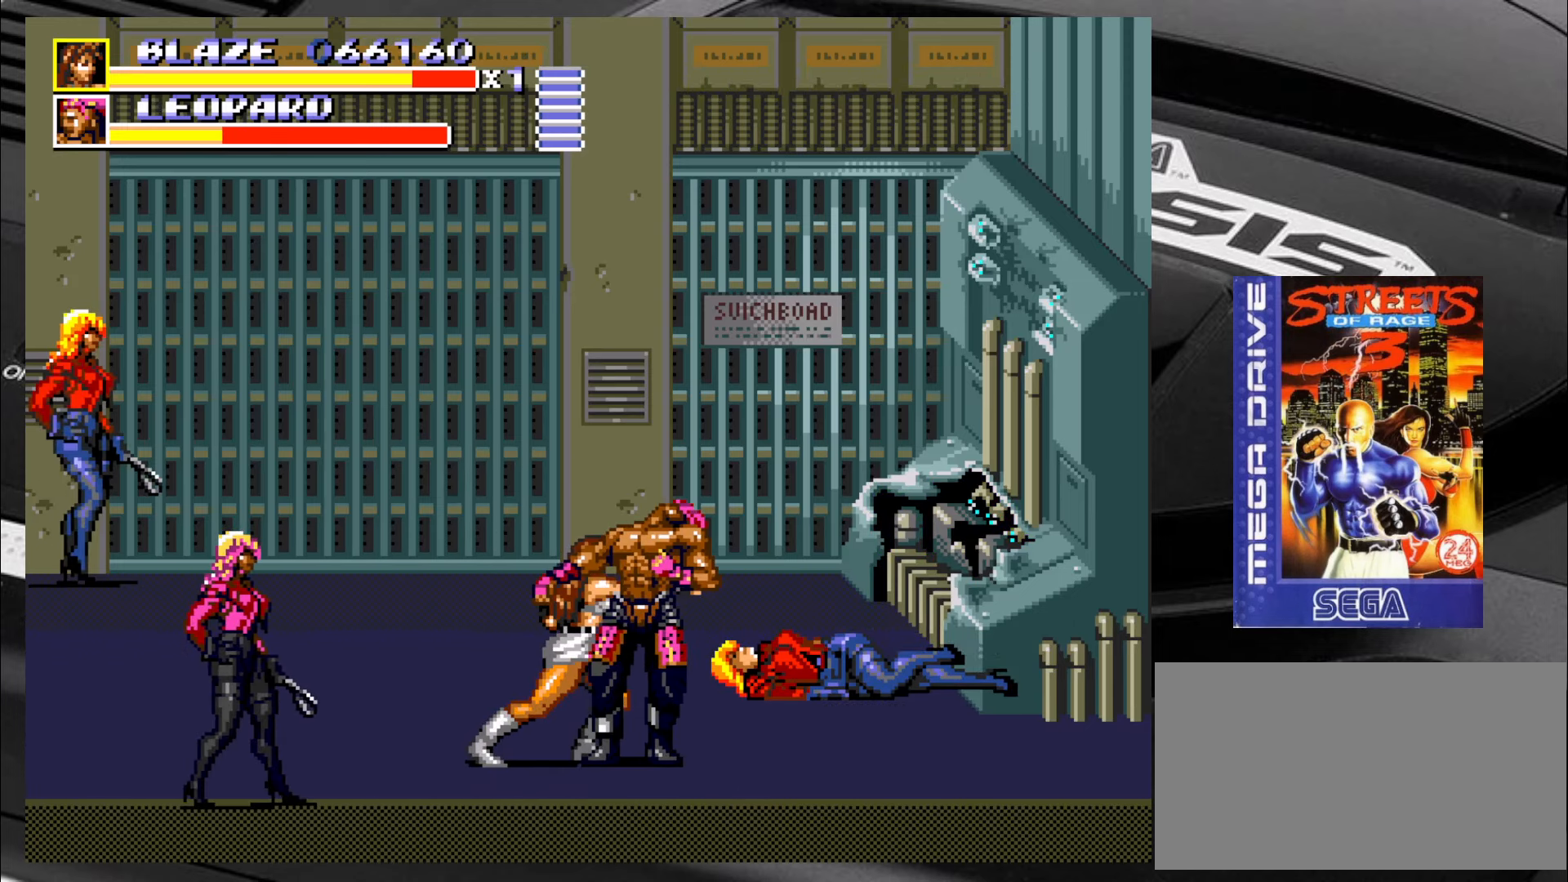
{"buttons": [], "left_stick": "down", "events": [[500, "left_stick", "down"]]}
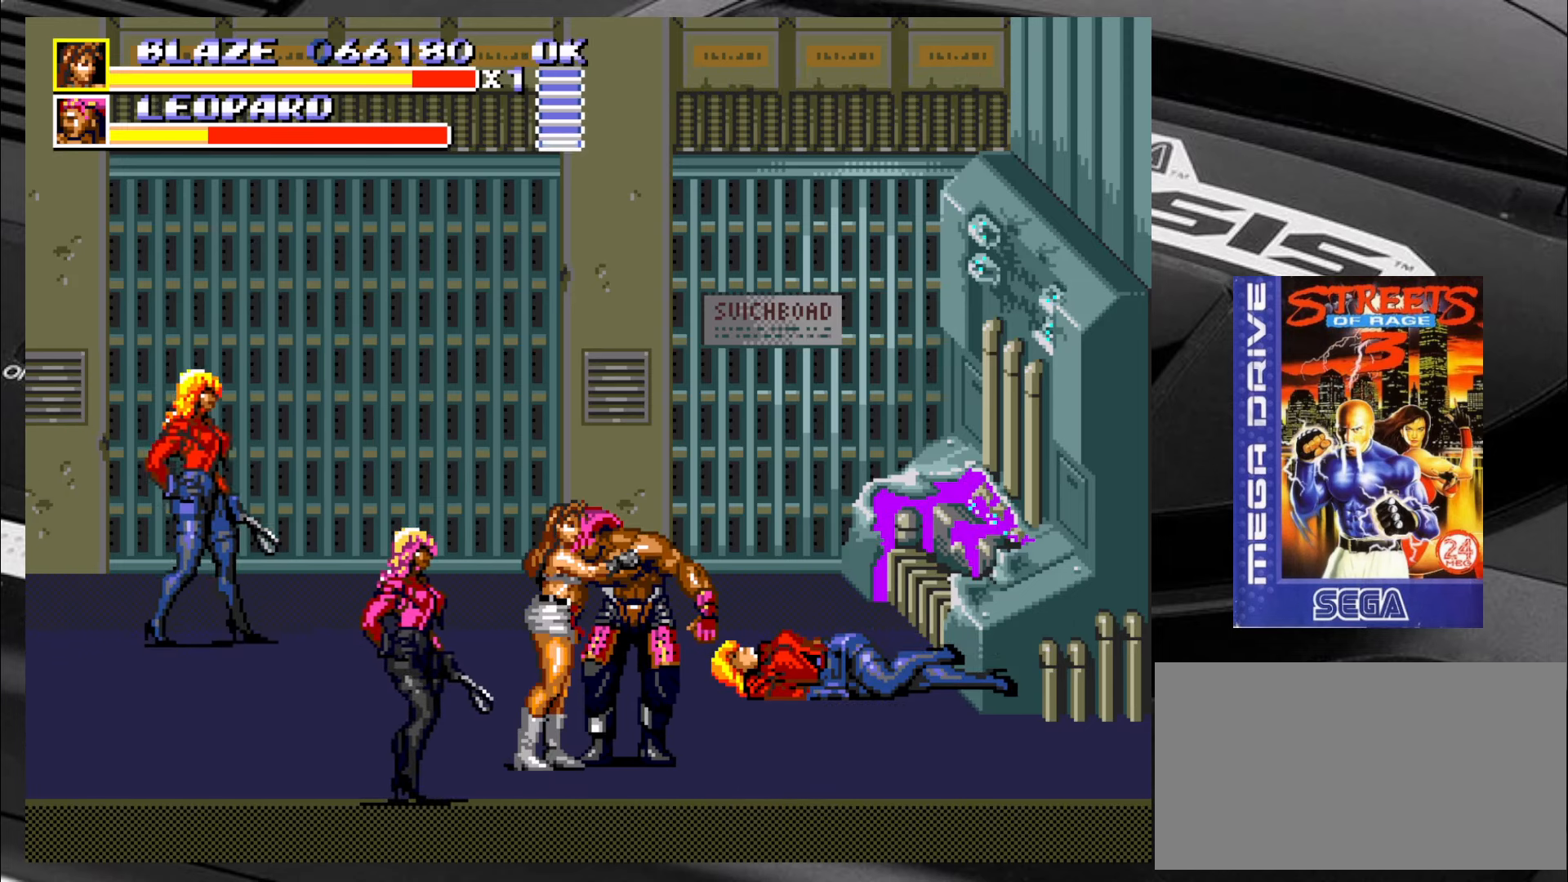
{"buttons": [], "left_stick": "left", "events": [[83, "CIRCLE", "down"], [116, "CIRCLE", "up"], [116, "left_stick", "left"], [166, "CIRCLE", "down"], [233, "CIRCLE", "up"], [283, "CIRCLE", "down"], [366, "CIRCLE", "up"], [400, "CIRCLE", "down"], [483, "CIRCLE", "up"]]}
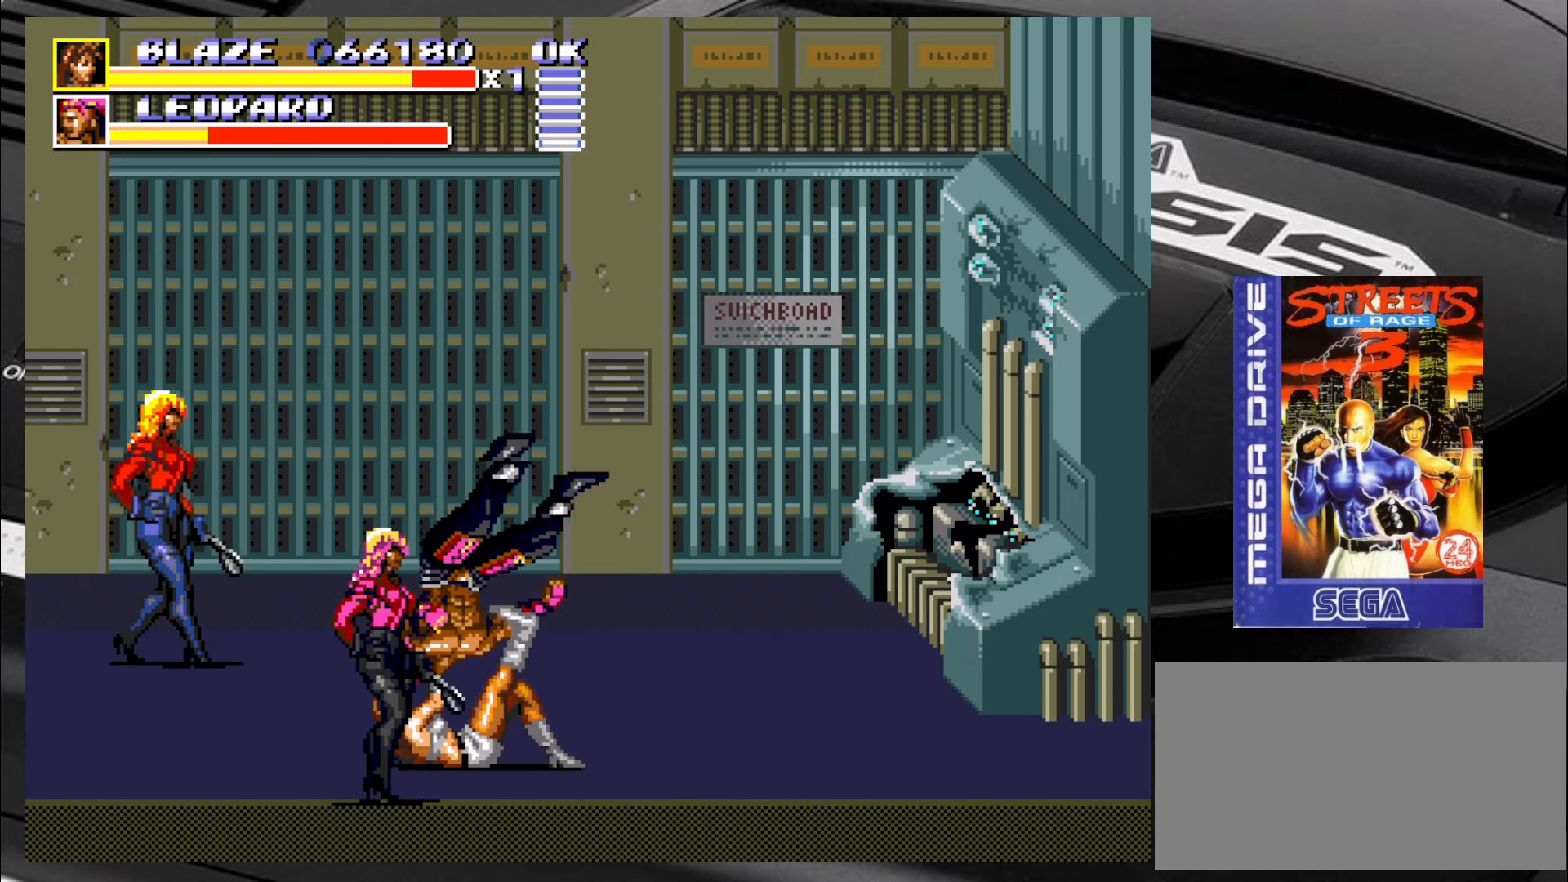
{"buttons": [], "left_stick": "down-right", "events": [[33, "CIRCLE", "down"], [66, "CIRCLE", "up"], [150, "CIRCLE", "down"], [233, "CIRCLE", "up"], [266, "left_stick", "center"], [400, "left_stick", "down-right"]]}